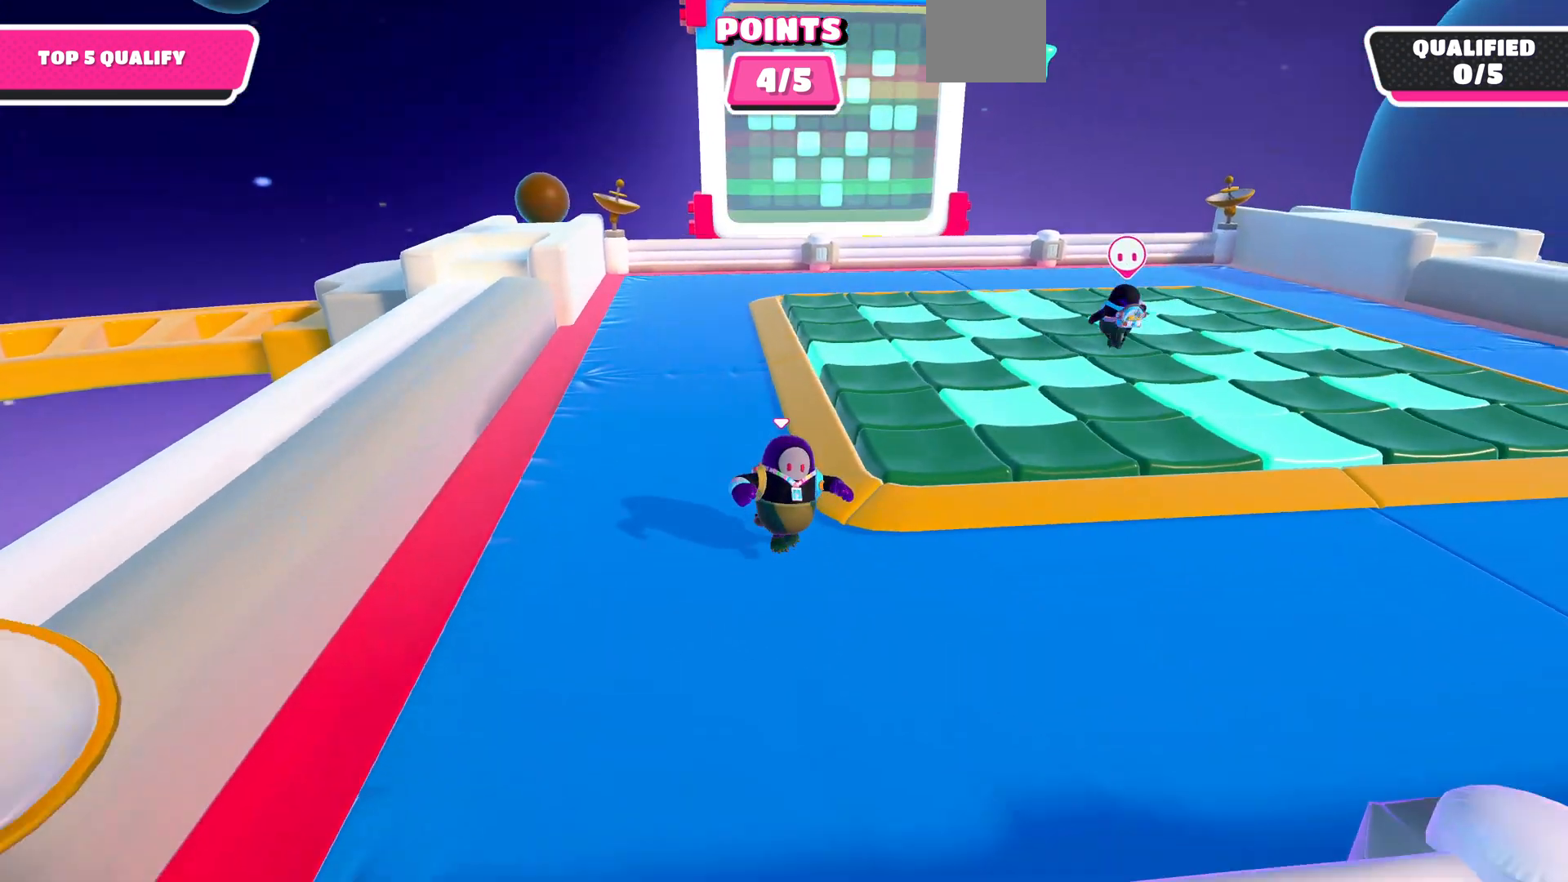
Gameplay with a controller (PlayStation layout); each line is a JSON object with the inputs held at the frame after it. "events" lists button and stick changes between this image and that frame as [ms after this image, input, new state], when the widget could be followed in between.
{"buttons": [], "left_stick": "center", "right_stick": "up-left", "events": [[200, "left_stick", "center"]]}
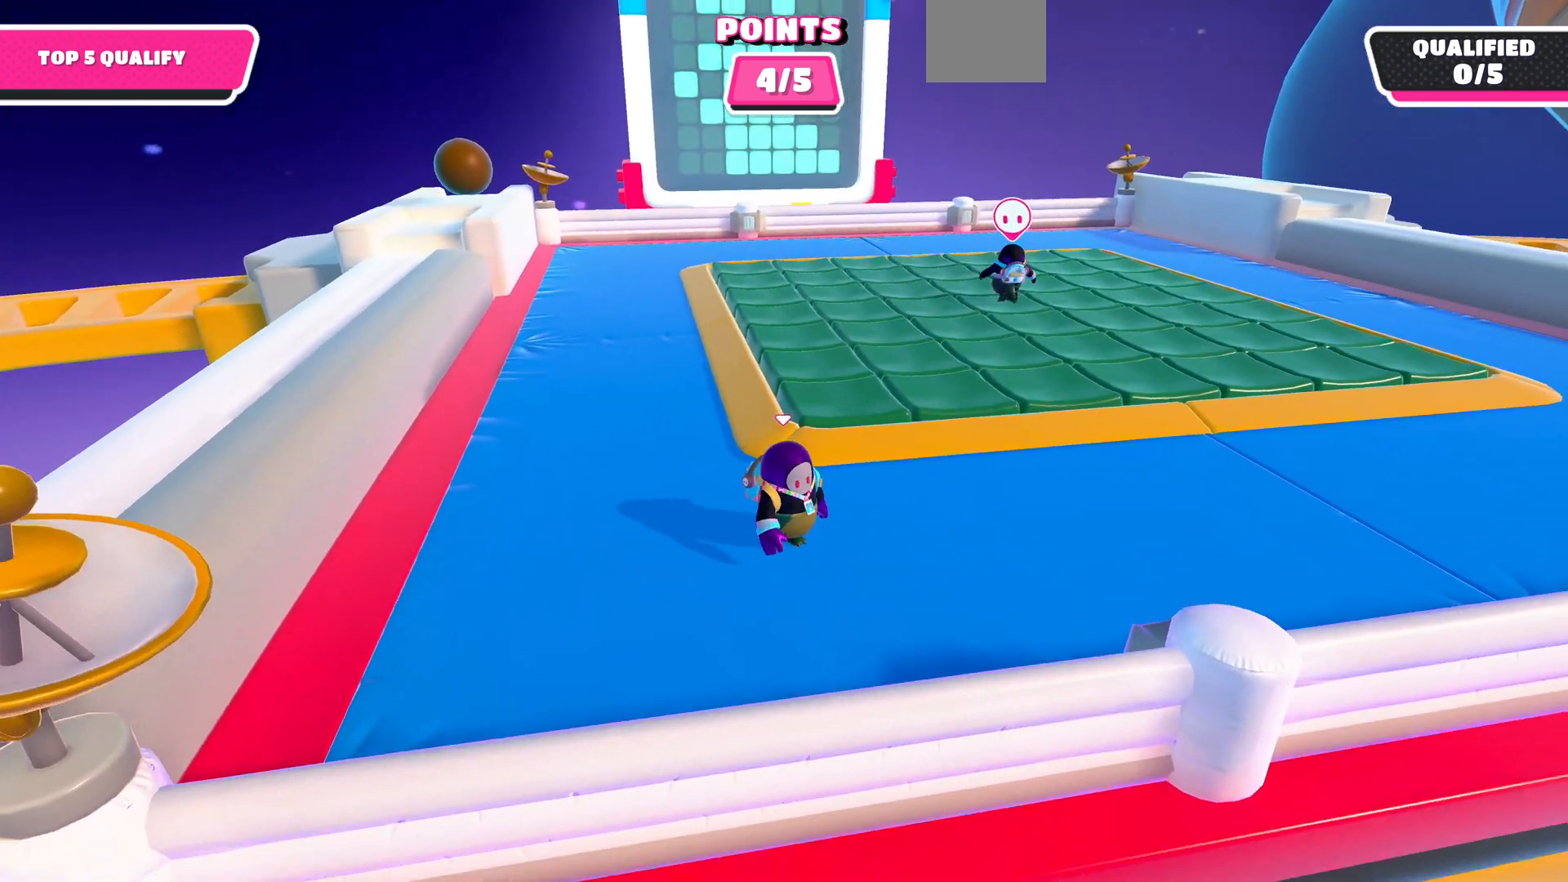
{"buttons": [], "left_stick": "right", "right_stick": "up-left", "events": [[67, "left_stick", "right"]]}
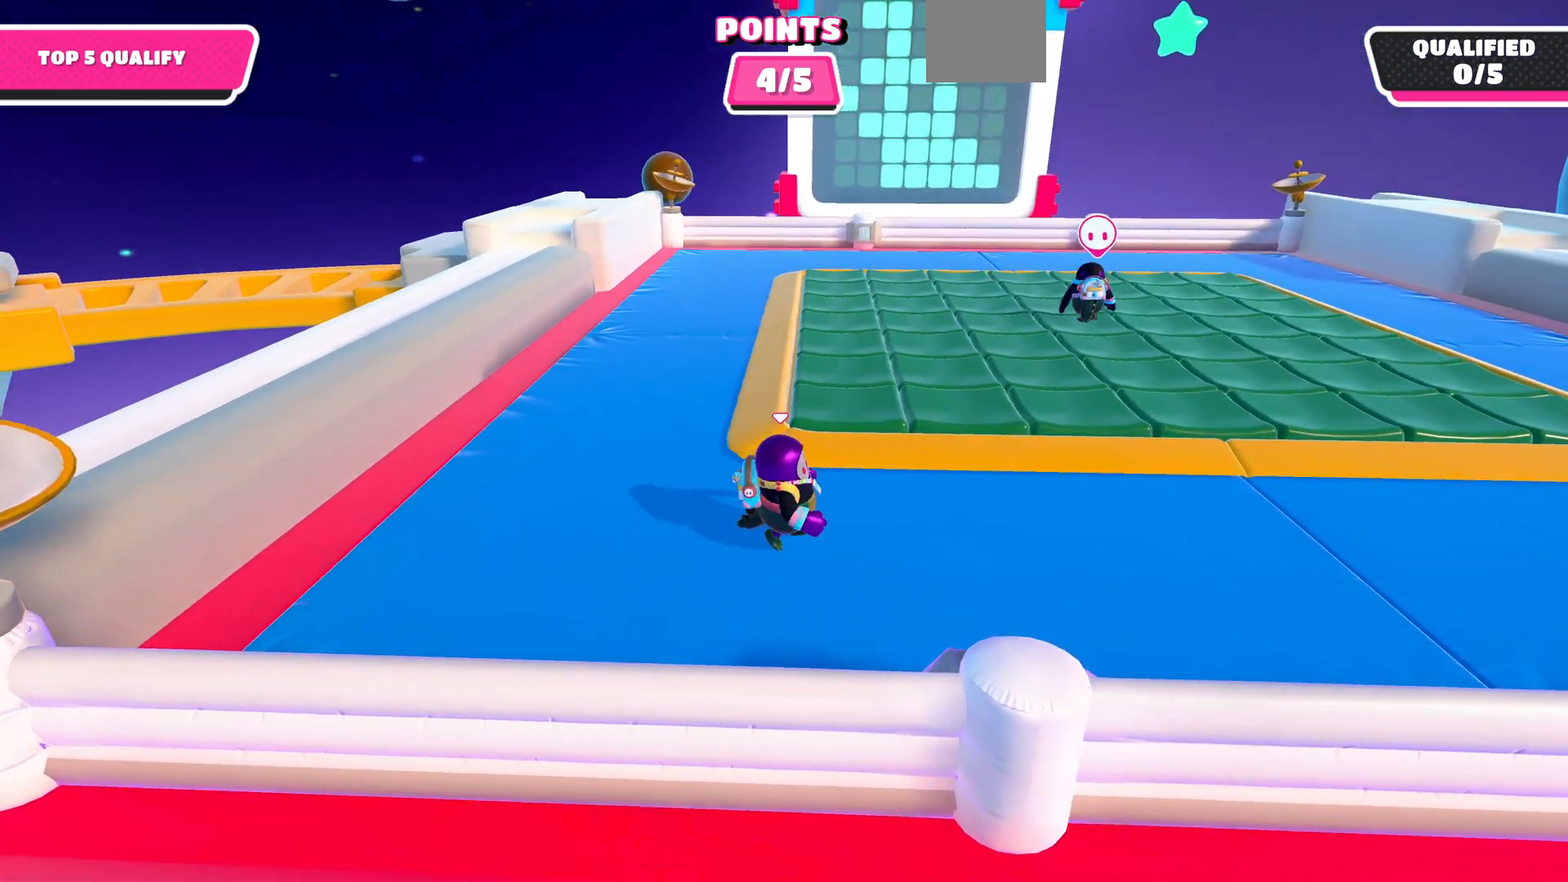
{"buttons": [], "left_stick": "right", "right_stick": "center", "events": [[100, "right_stick", "down-left"], [333, "right_stick", "center"]]}
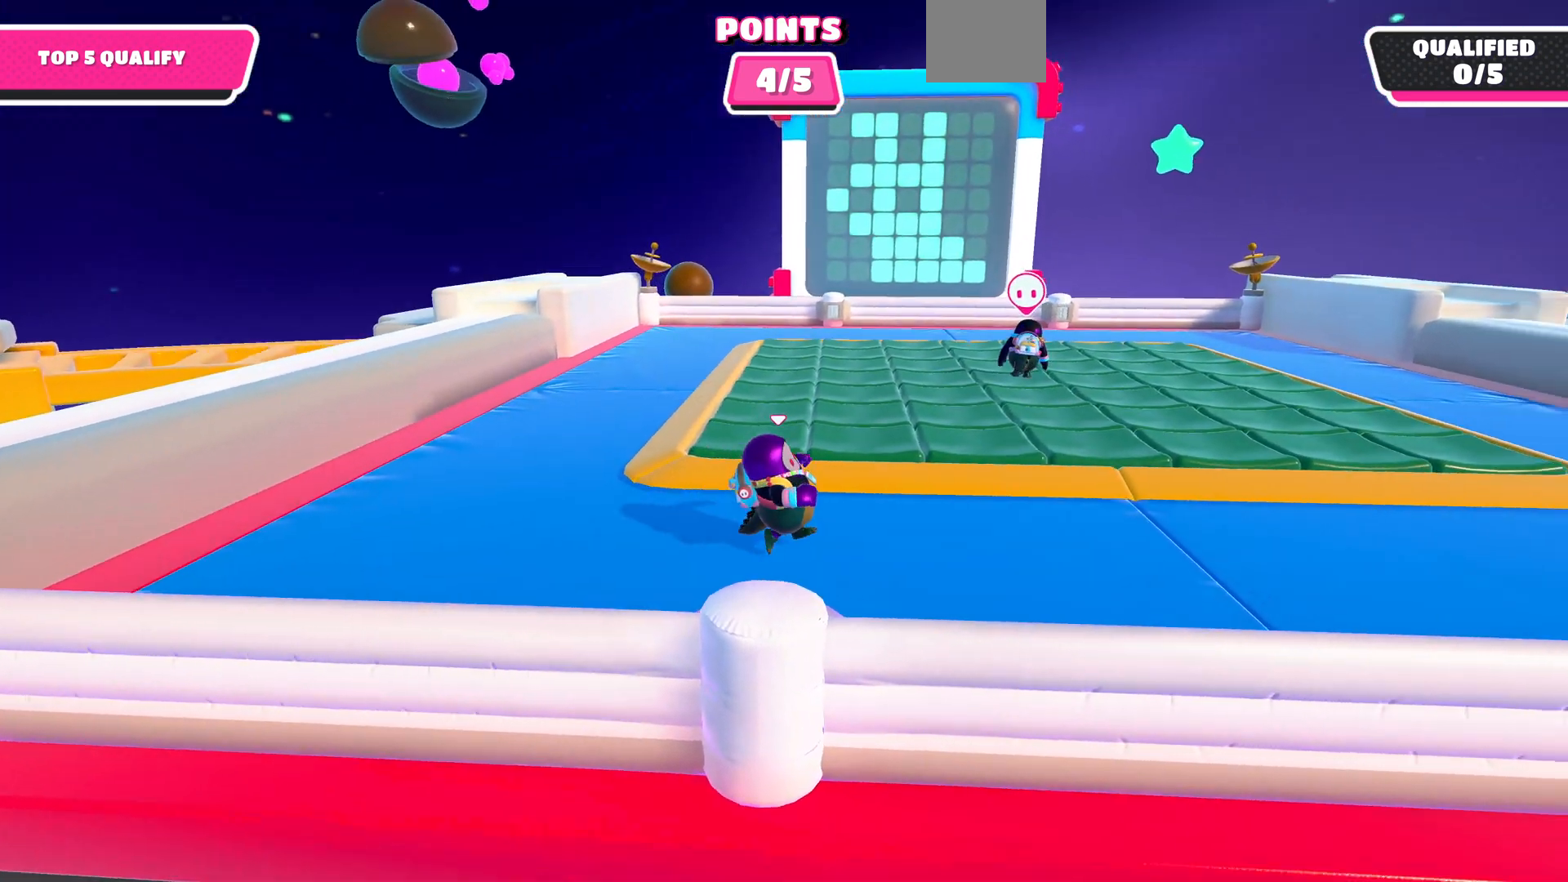
{"buttons": ["CROSS"], "left_stick": "up", "right_stick": "center", "events": [[33, "left_stick", "up-right"], [100, "right_stick", "up"], [167, "left_stick", "up"], [333, "left_stick", "up-right"], [333, "right_stick", "center"], [500, "CROSS", "down"], [500, "left_stick", "up"]]}
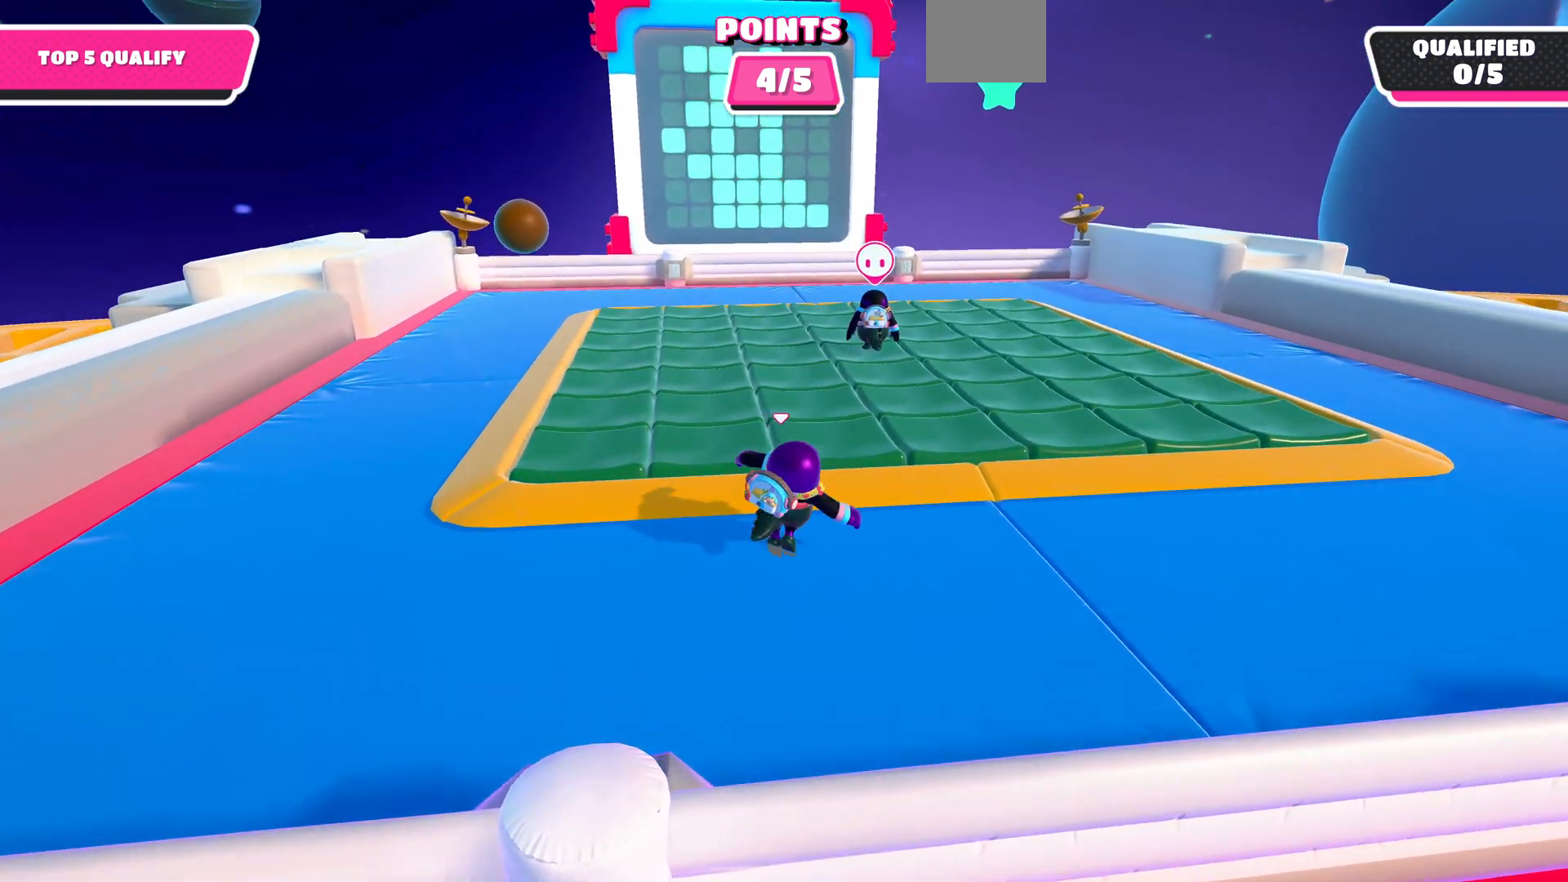
{"buttons": [], "left_stick": "right", "right_stick": "center", "events": [[100, "CROSS", "up"], [133, "left_stick", "center"], [400, "left_stick", "up-right"], [467, "left_stick", "right"]]}
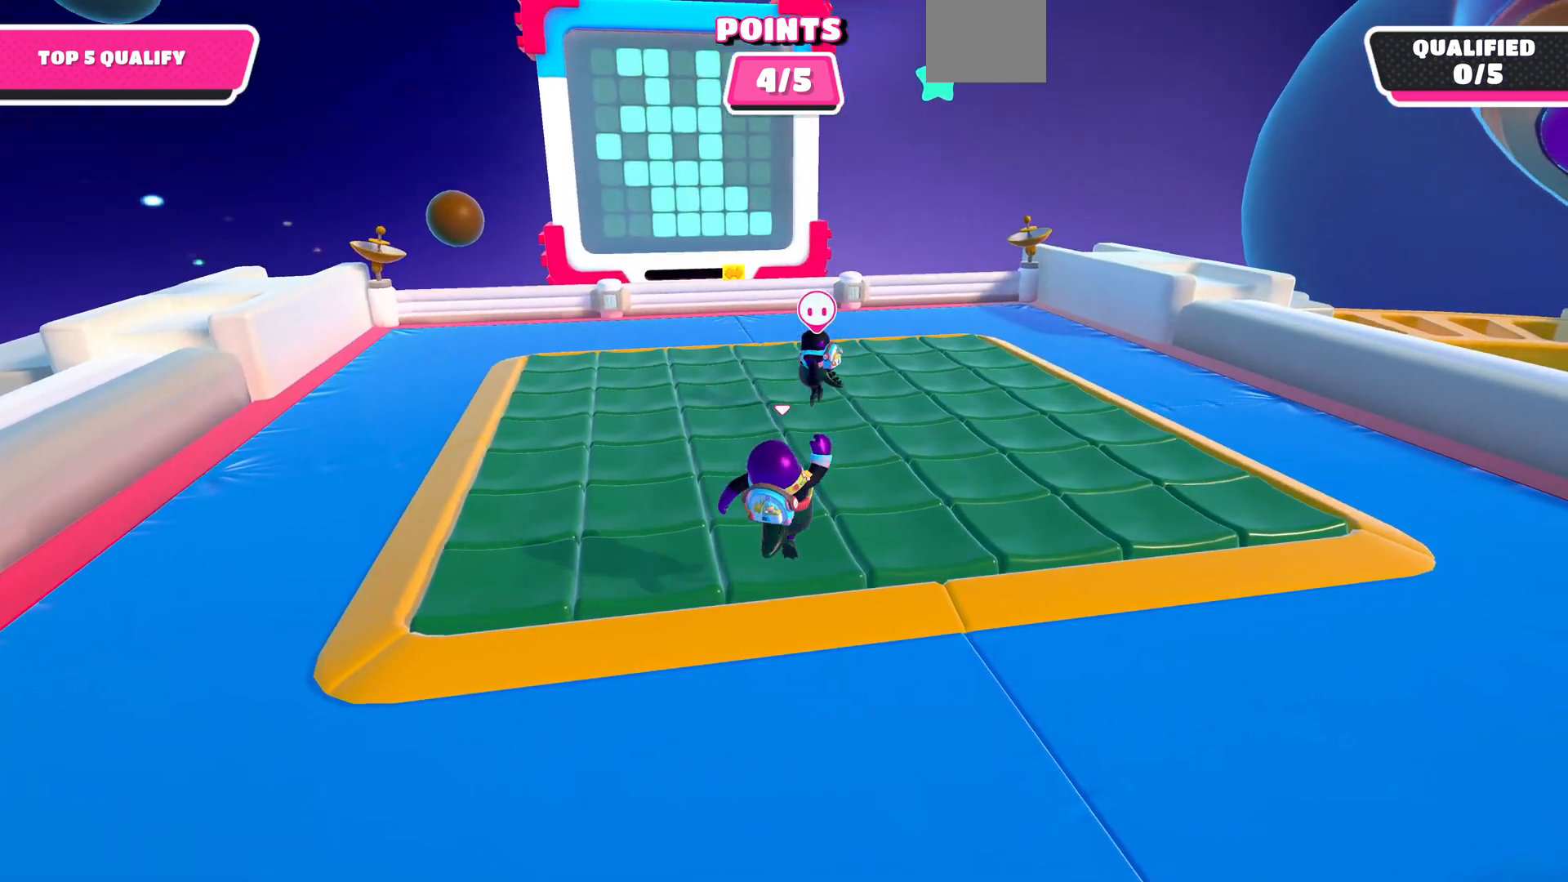
{"buttons": [], "left_stick": "up-right", "right_stick": "left", "events": [[100, "right_stick", "up-left"], [167, "left_stick", "up-right"], [267, "right_stick", "left"]]}
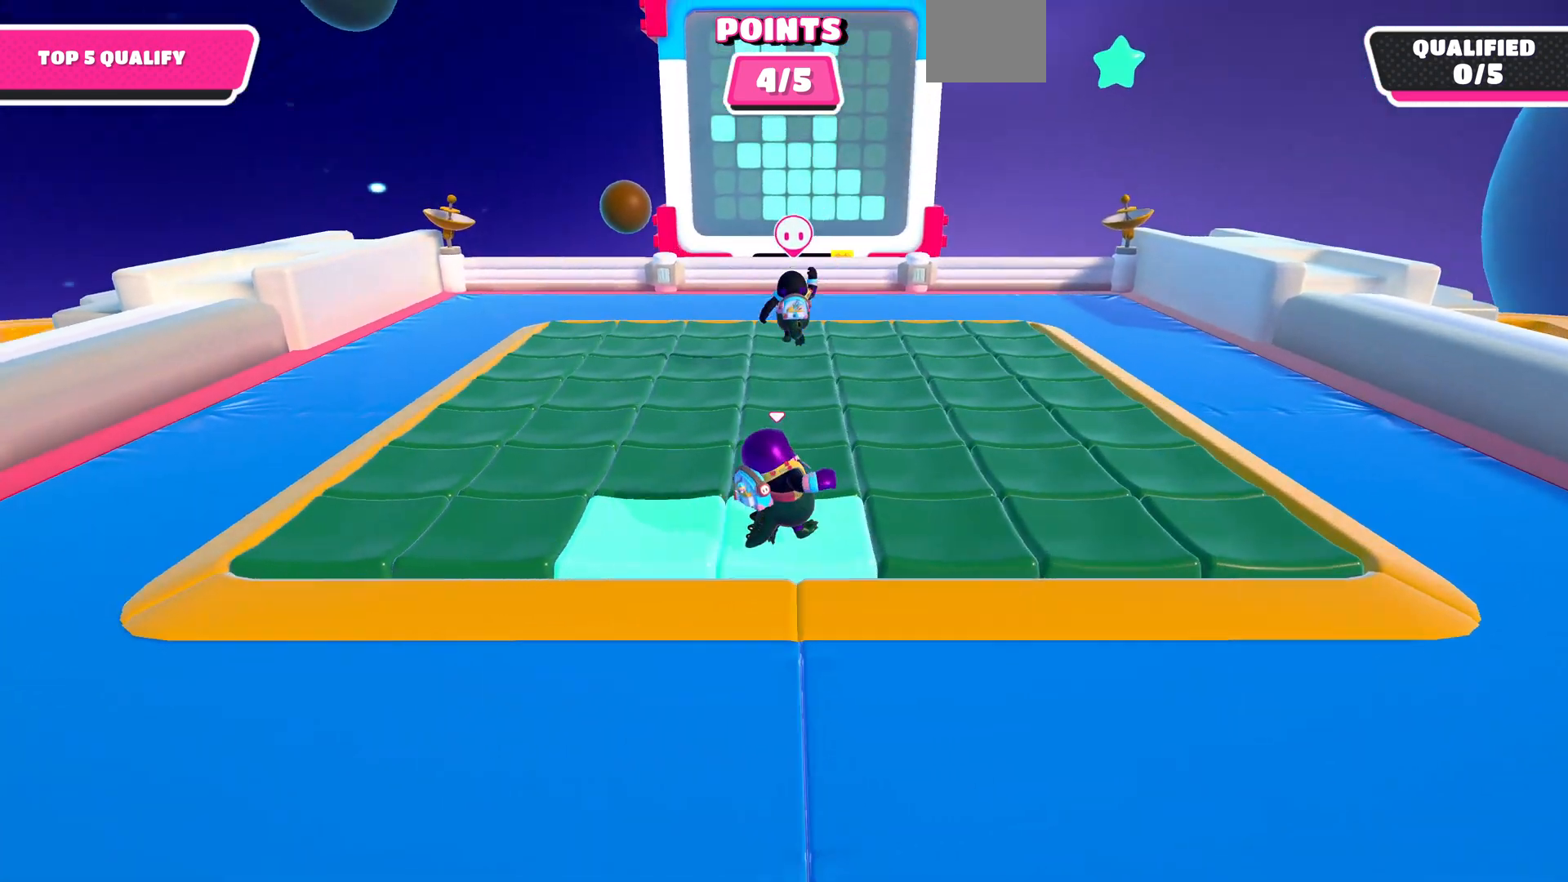
{"buttons": [], "left_stick": "down-right", "right_stick": "left", "events": [[167, "left_stick", "right"], [433, "left_stick", "down-right"]]}
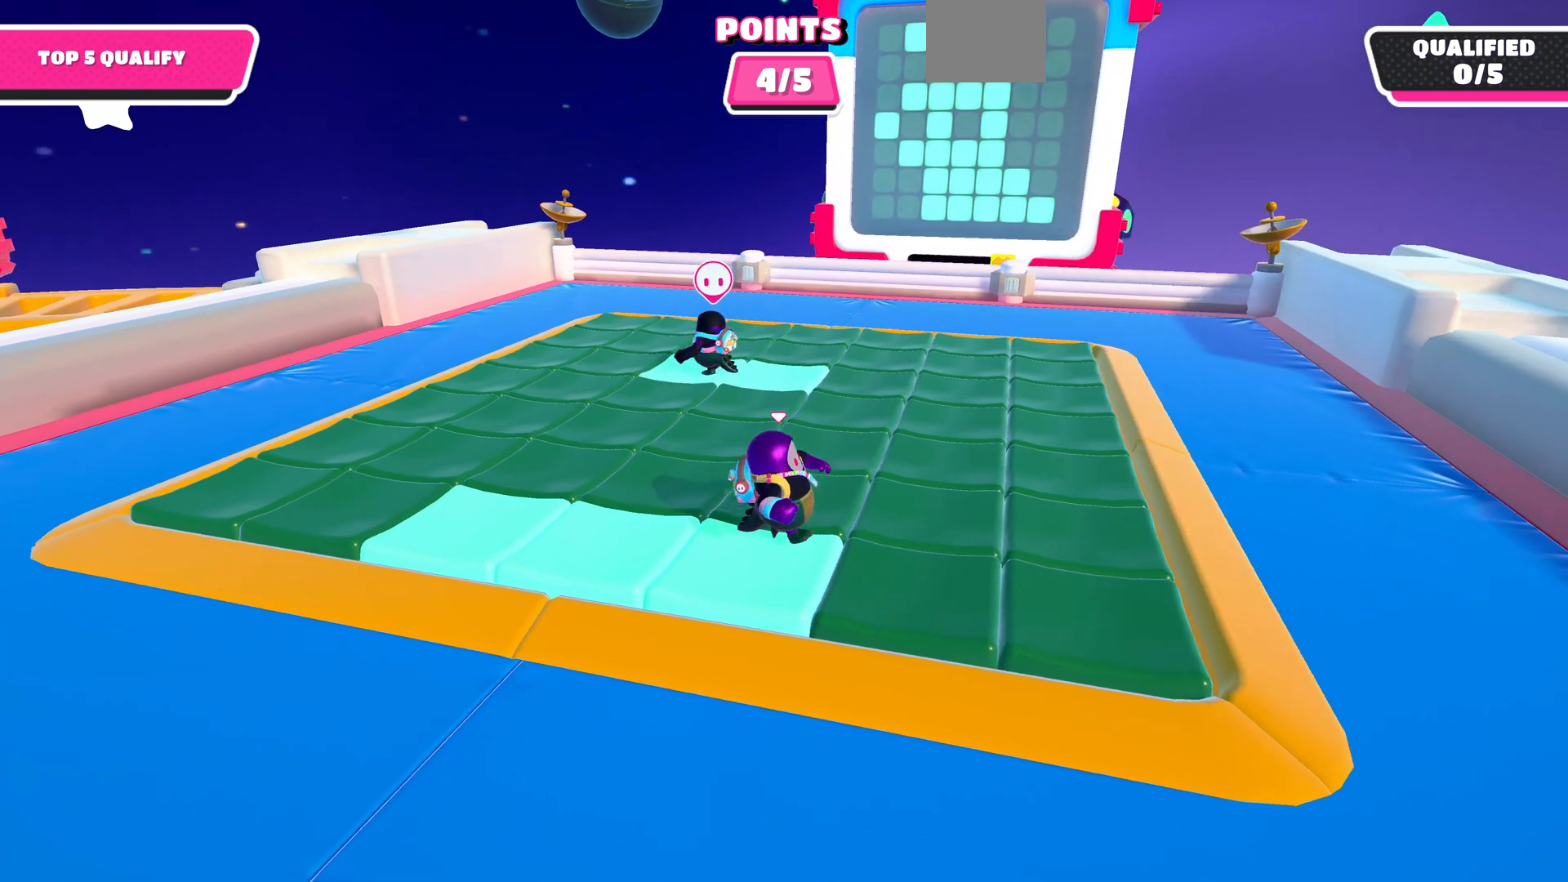
{"buttons": [], "left_stick": "down-right", "right_stick": "center", "events": [[33, "right_stick", "up"], [333, "right_stick", "center"]]}
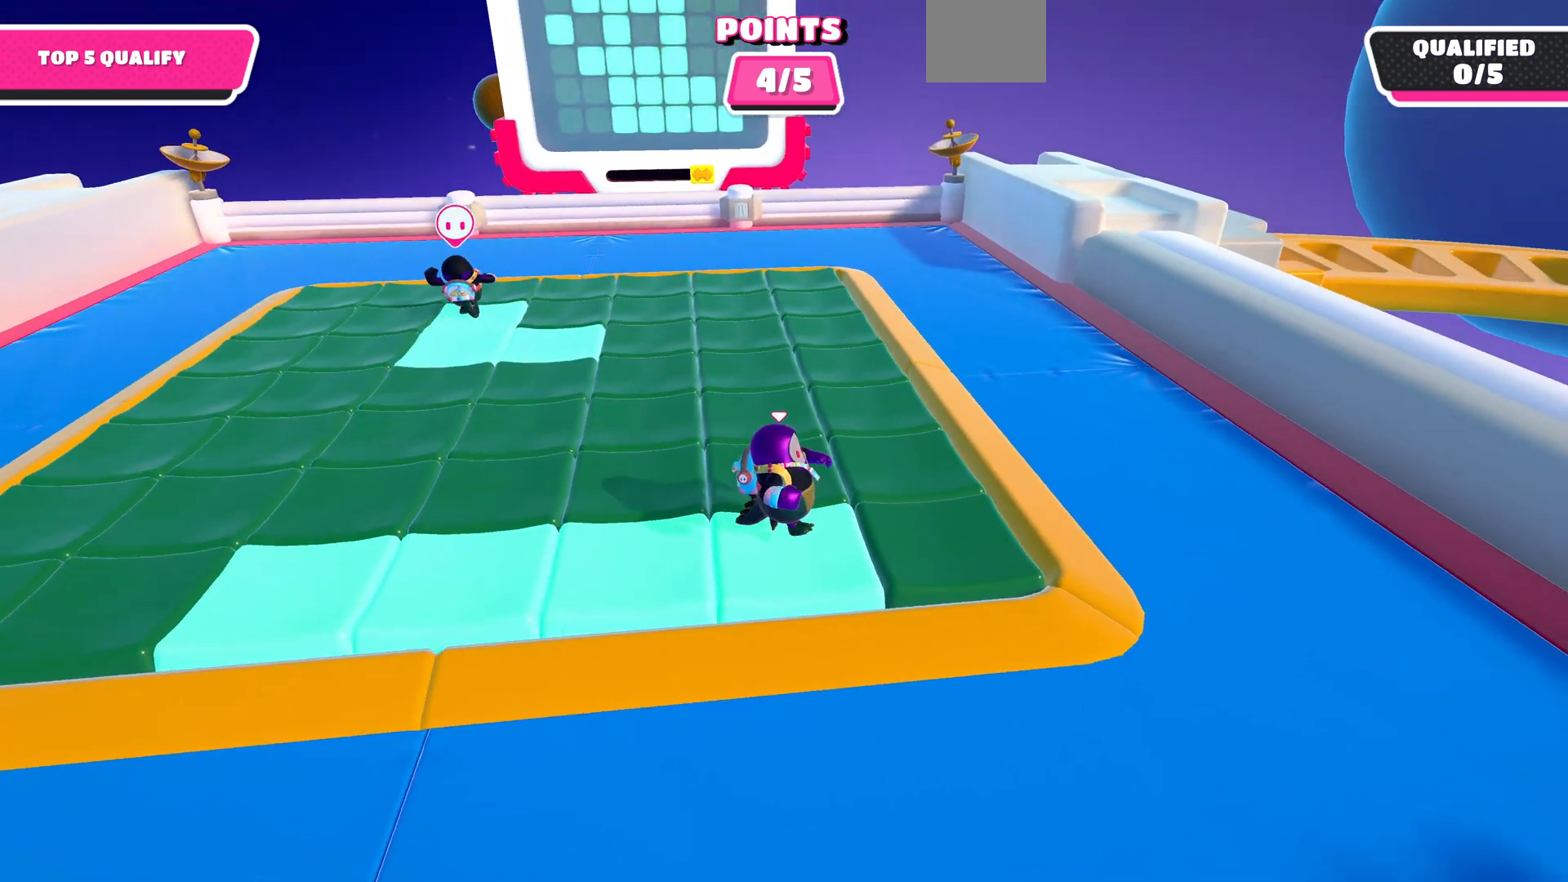
{"buttons": [], "left_stick": "center", "right_stick": "center", "events": [[67, "left_stick", "right"], [167, "right_stick", "down-left"], [233, "left_stick", "center"], [433, "right_stick", "center"]]}
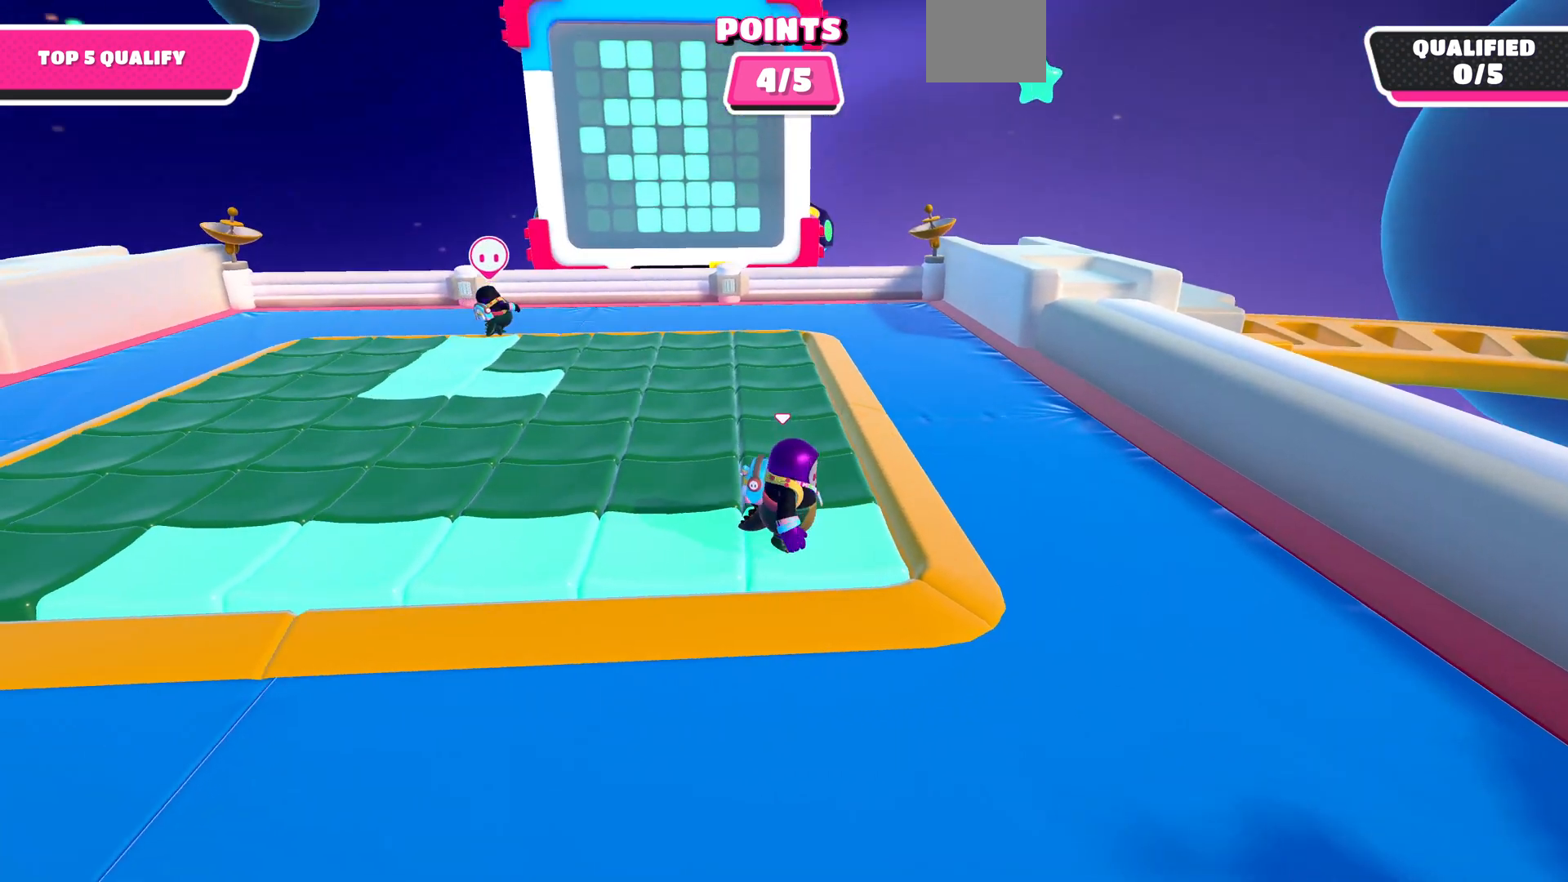
{"buttons": [], "left_stick": "up-right", "right_stick": "center", "events": [[33, "left_stick", "up-left"], [200, "CROSS", "down"], [267, "CROSS", "up"], [400, "left_stick", "up-right"]]}
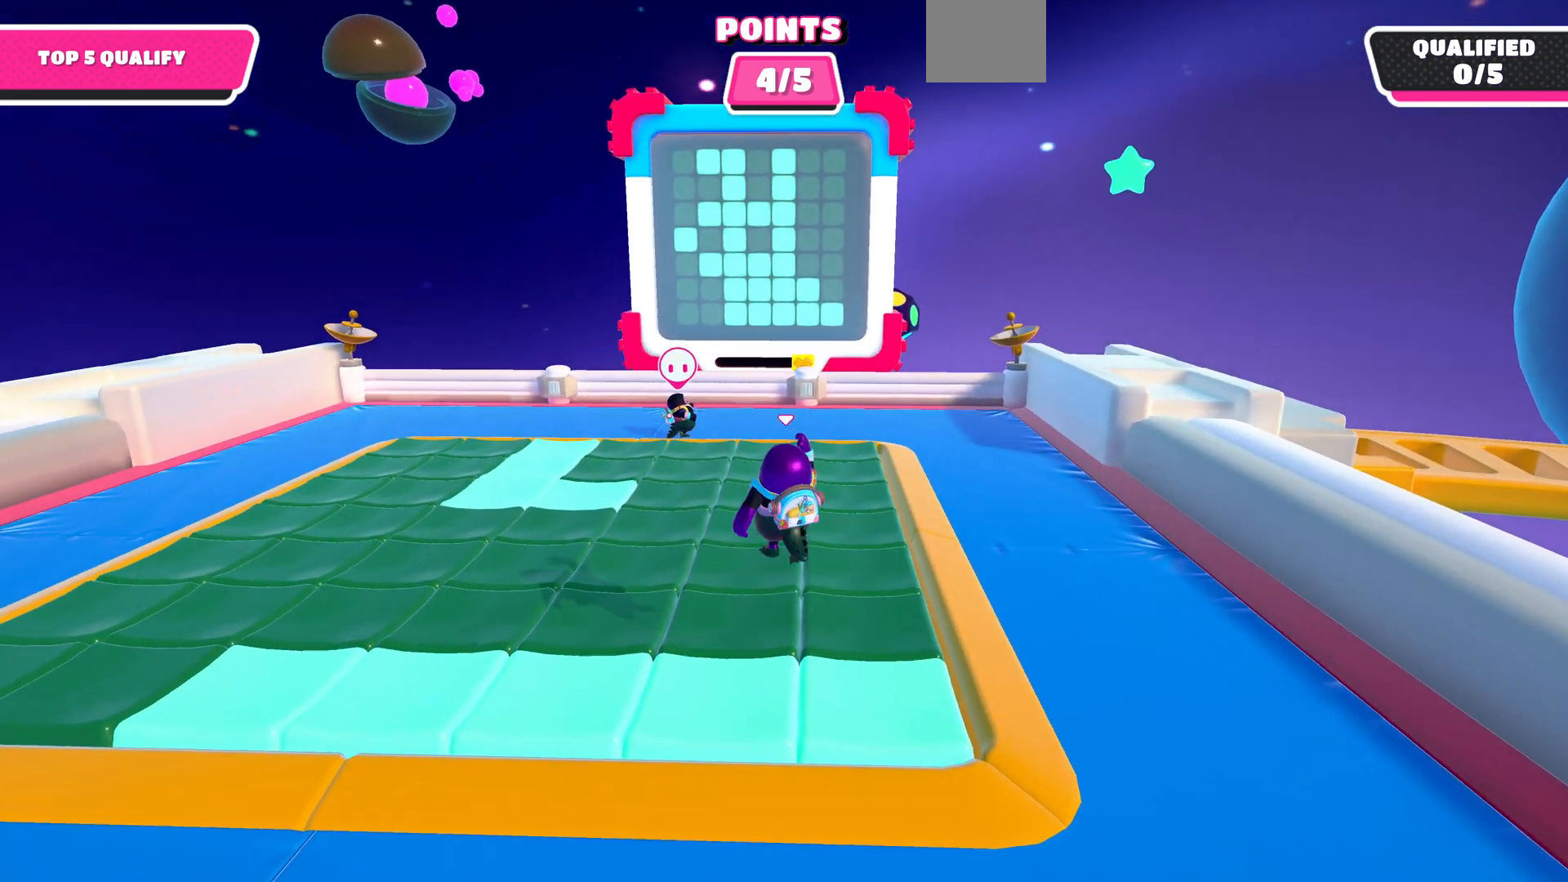
{"buttons": [], "left_stick": "up-left", "right_stick": "down-right", "events": [[33, "left_stick", "center"], [300, "left_stick", "up-left"], [467, "right_stick", "down-right"]]}
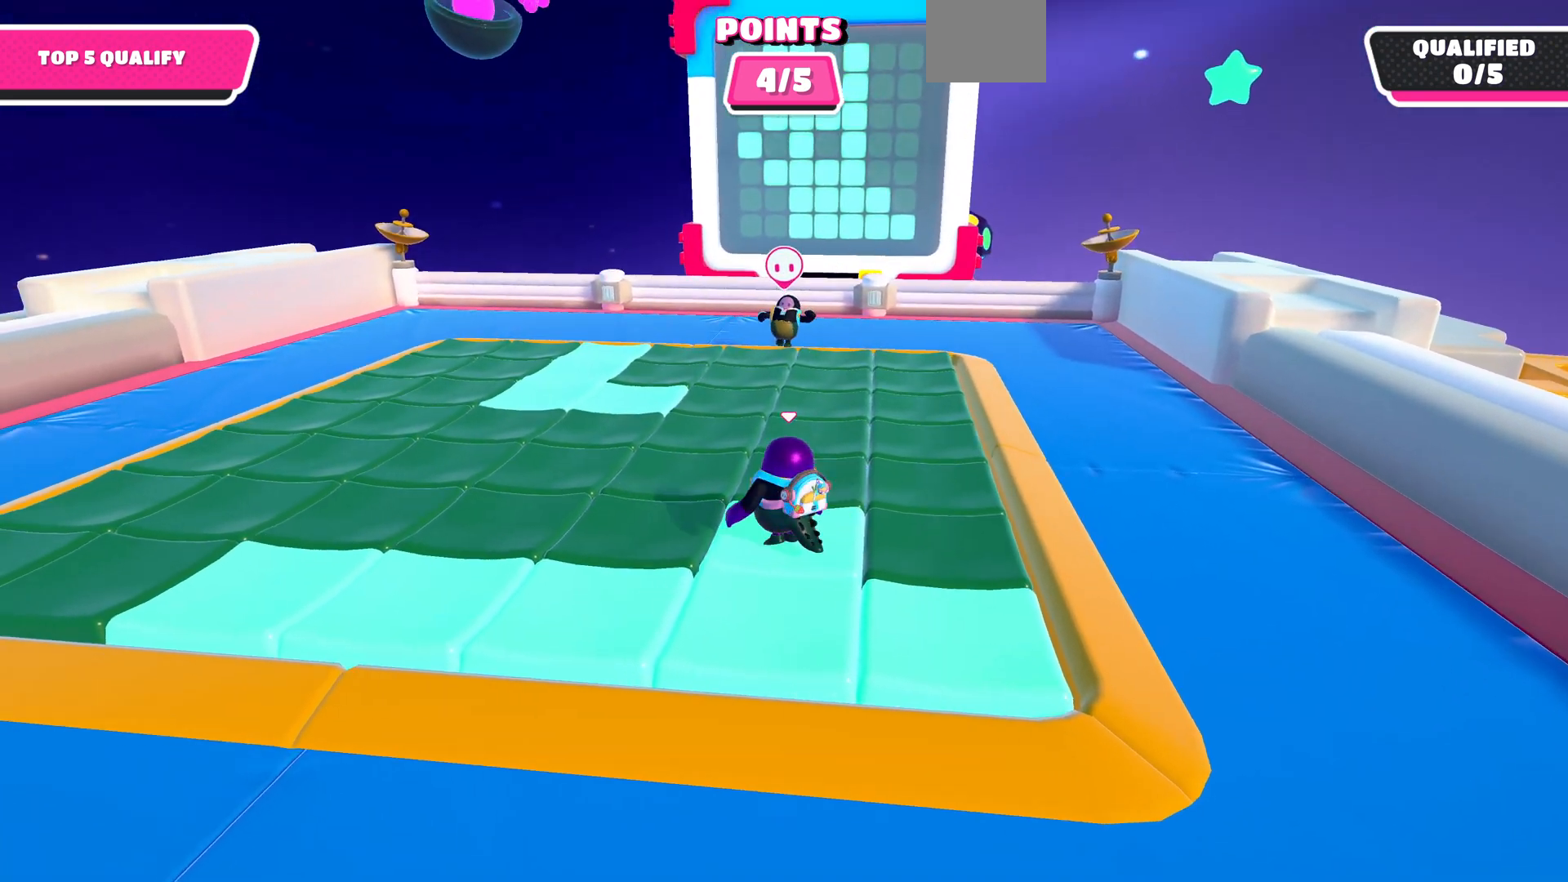
{"buttons": [], "left_stick": "up-left", "right_stick": "down-right", "events": [[100, "left_stick", "left"], [267, "left_stick", "center"], [333, "left_stick", "up-left"]]}
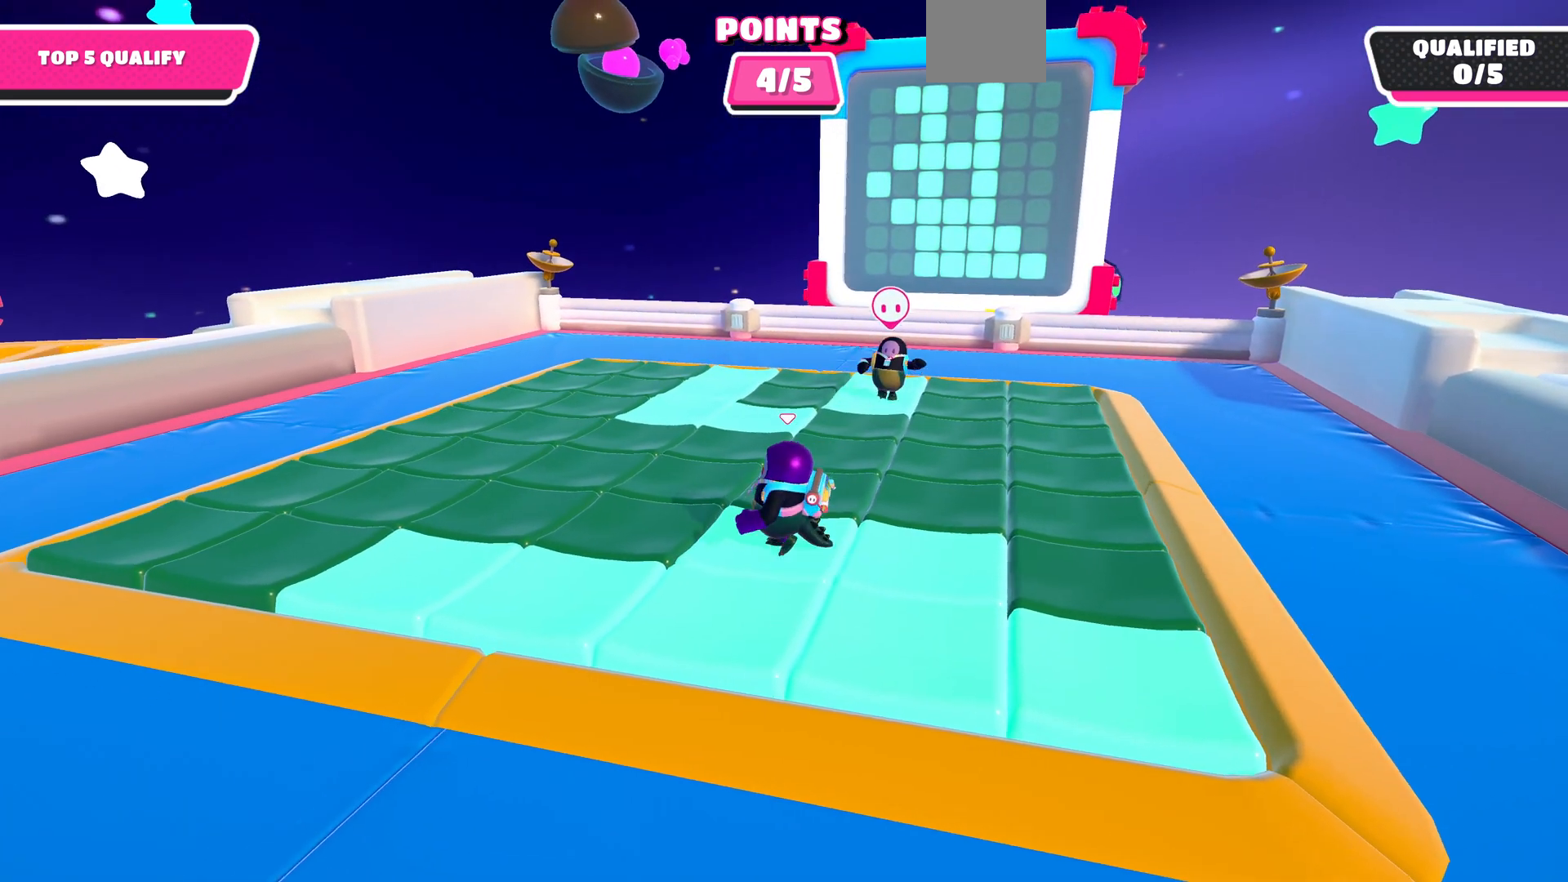
{"buttons": [], "left_stick": "up-left", "right_stick": "down-right", "events": []}
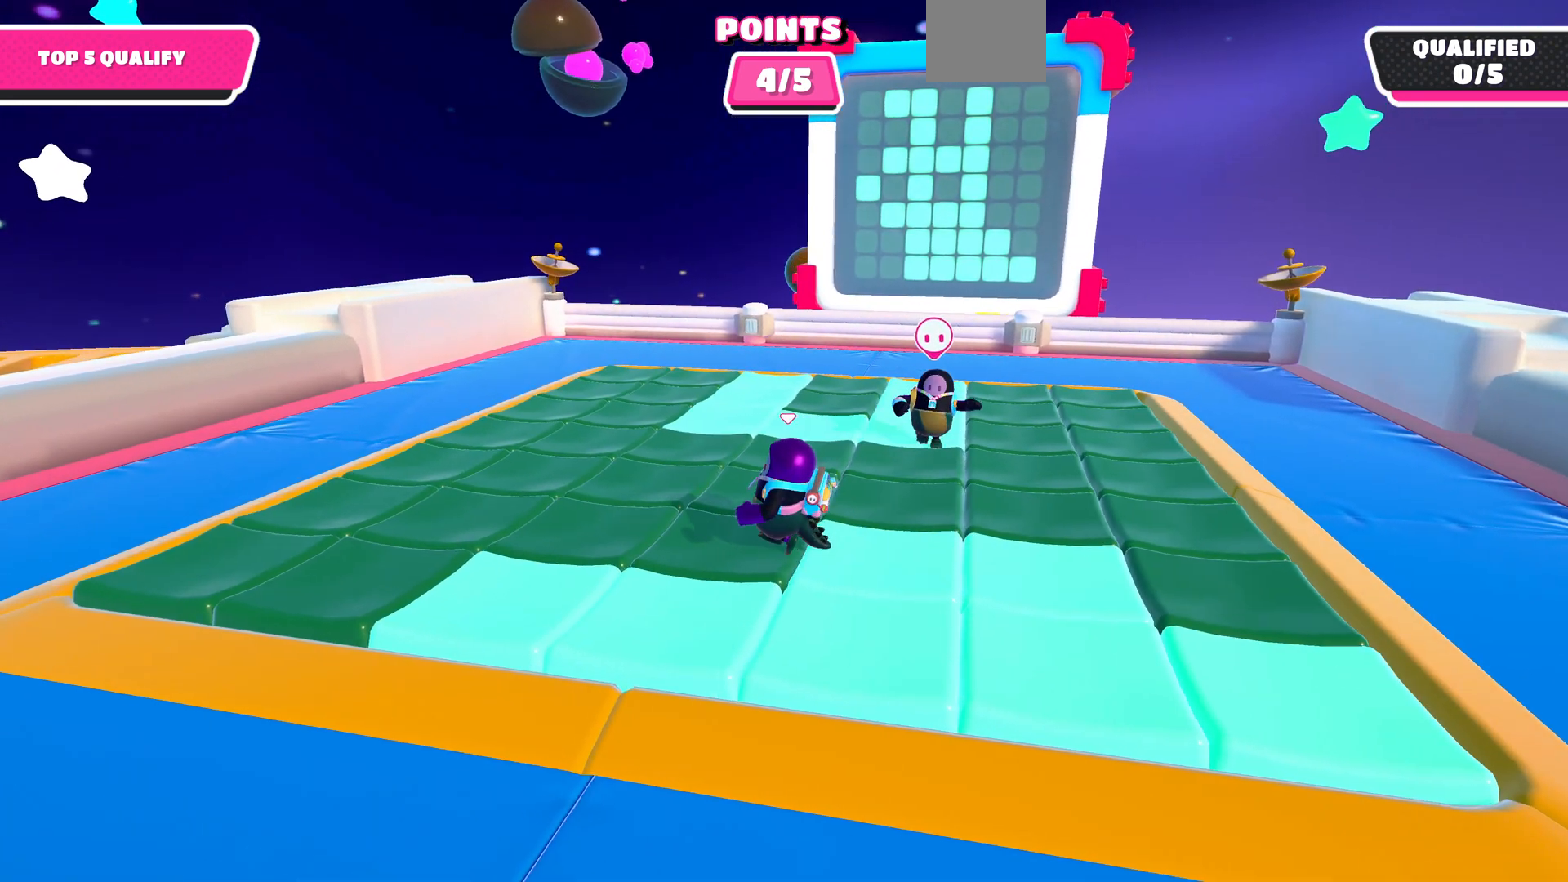
{"buttons": [], "left_stick": "center", "right_stick": "right", "events": [[400, "left_stick", "center"], [400, "right_stick", "right"]]}
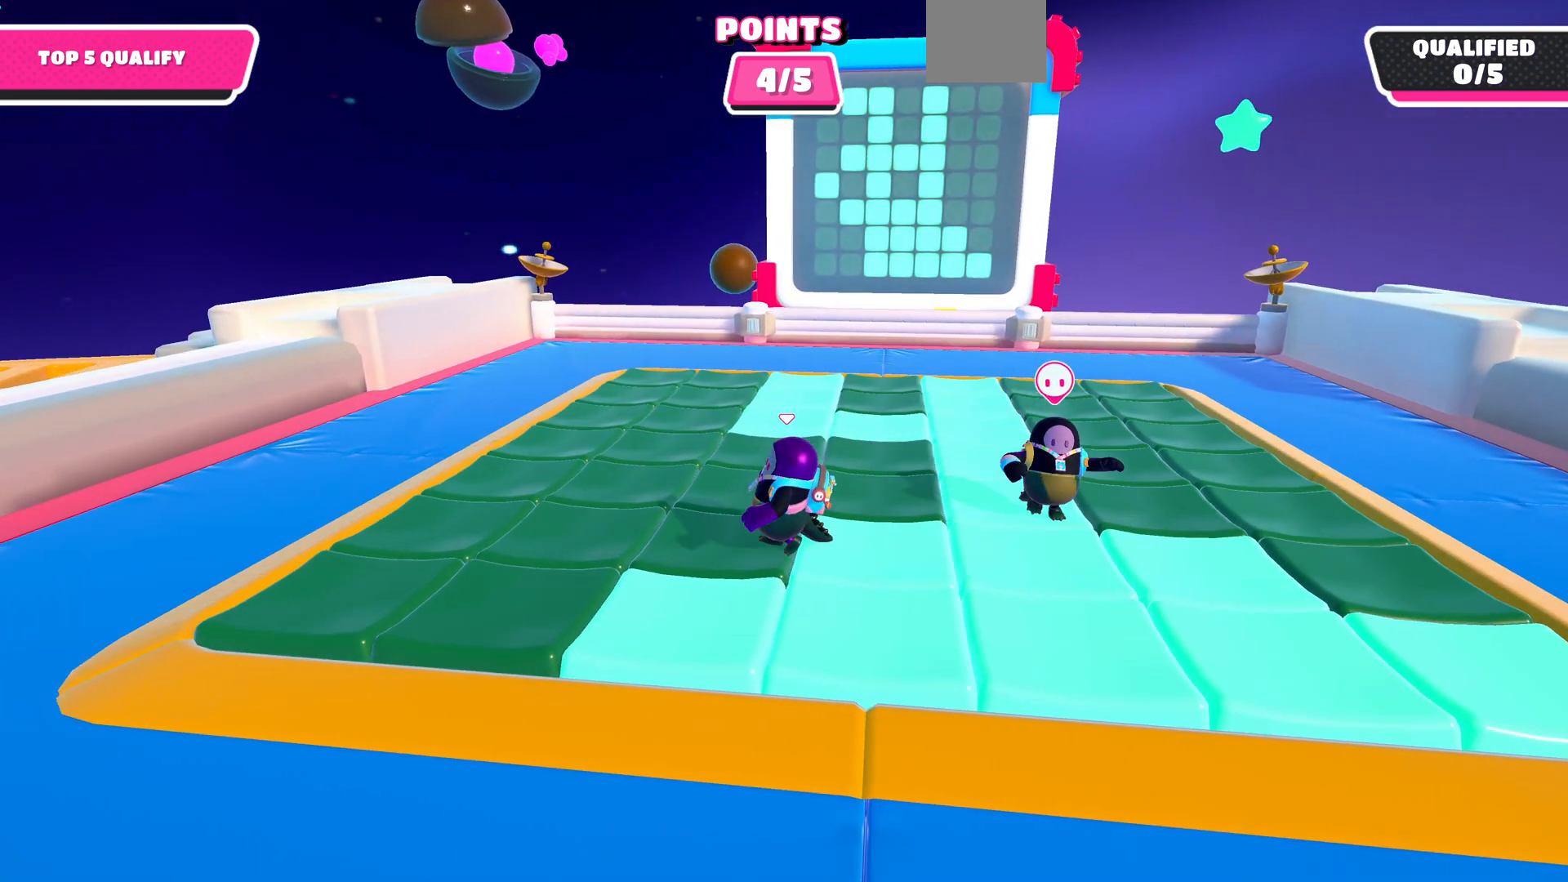
{"buttons": [], "left_stick": "up", "right_stick": "right", "events": [[233, "left_stick", "up-left"], [333, "left_stick", "center"], [500, "left_stick", "up"]]}
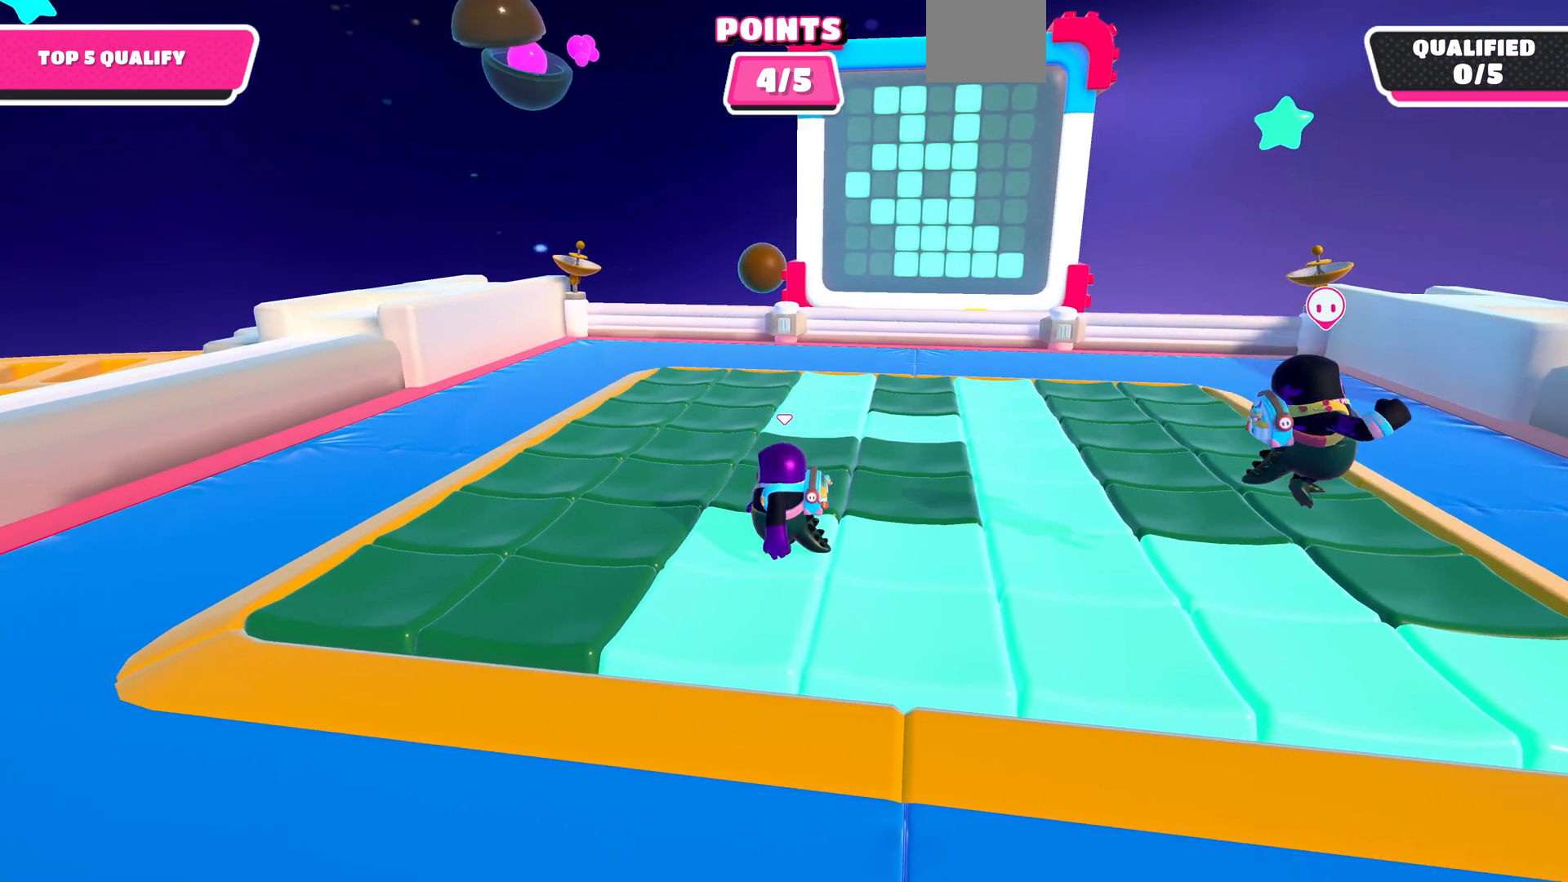
{"buttons": [], "left_stick": "center", "right_stick": "right", "events": [[333, "left_stick", "center"]]}
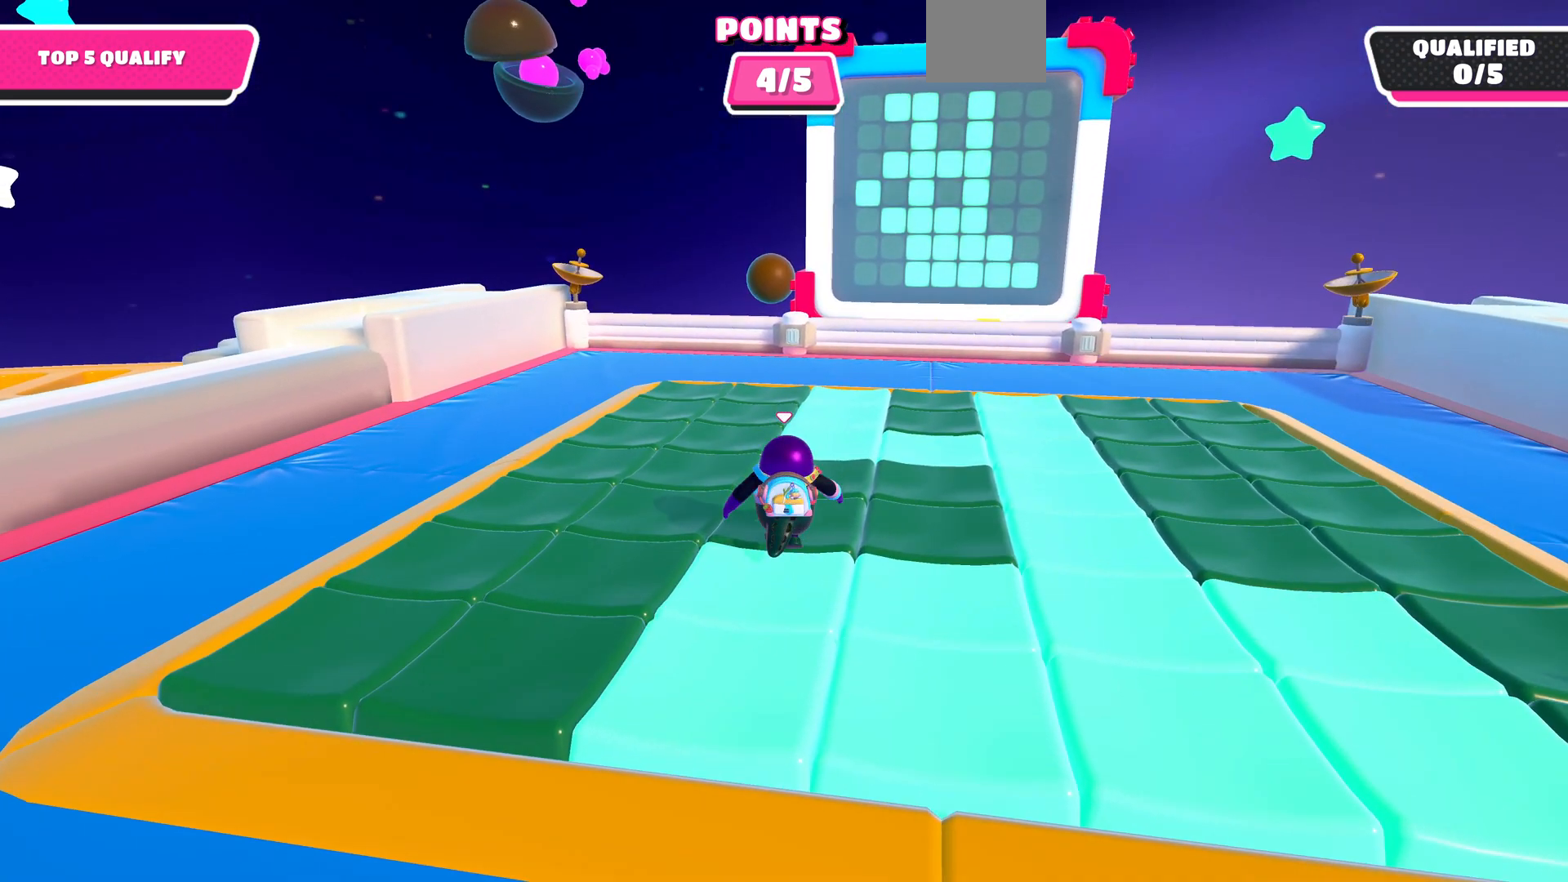
{"buttons": [], "left_stick": "center", "right_stick": "center", "events": [[33, "left_stick", "right"], [333, "left_stick", "center"], [433, "right_stick", "center"]]}
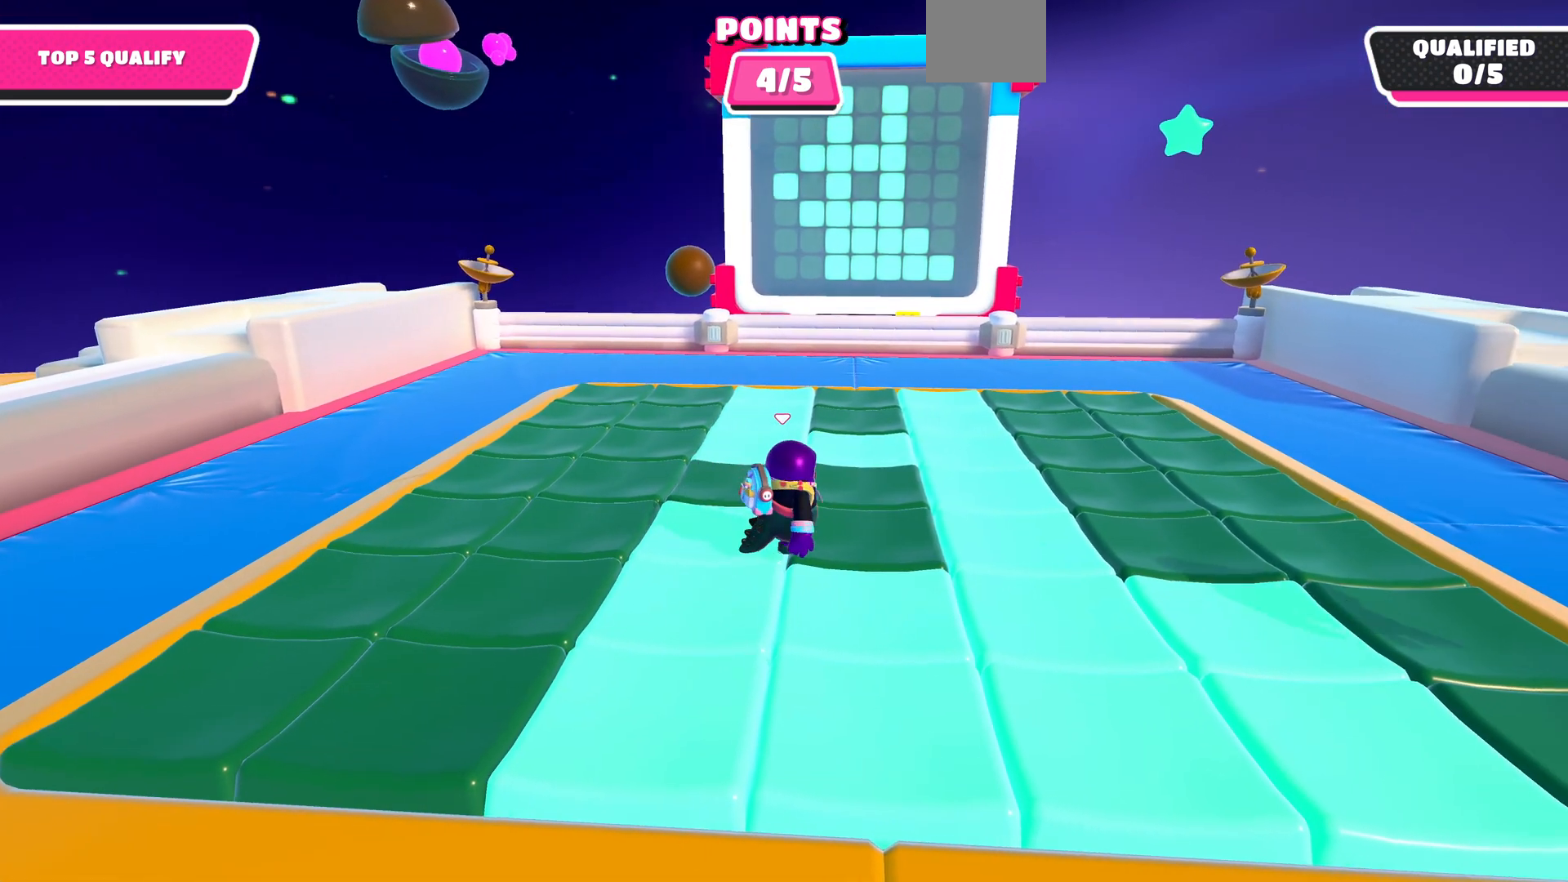
{"buttons": [], "left_stick": "center", "right_stick": "center", "events": [[133, "left_stick", "right"], [300, "left_stick", "center"]]}
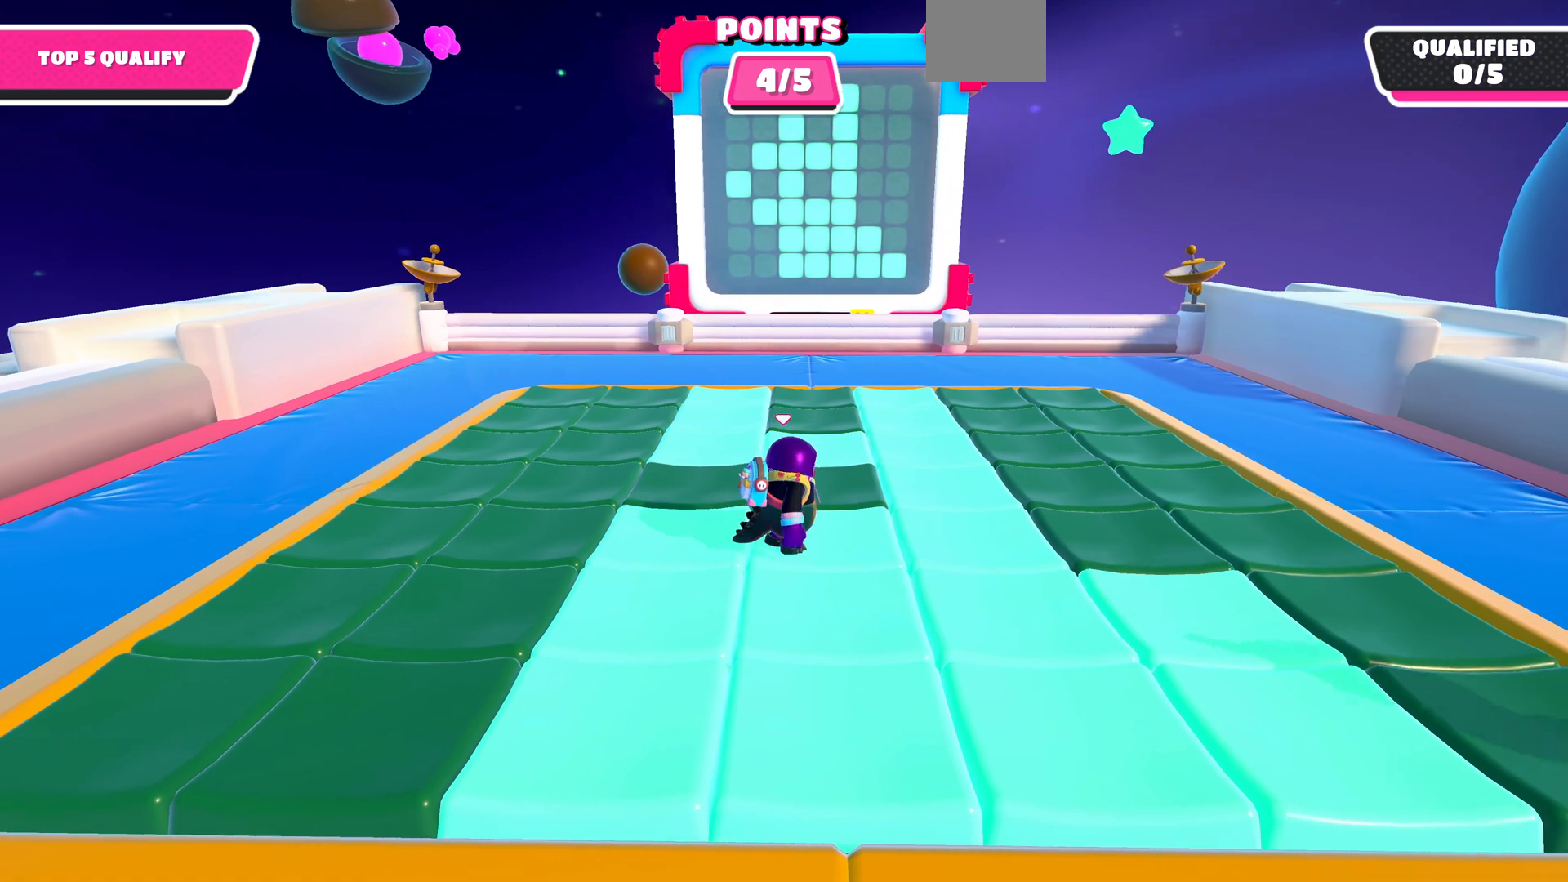
{"buttons": [], "left_stick": "center", "right_stick": "center", "events": []}
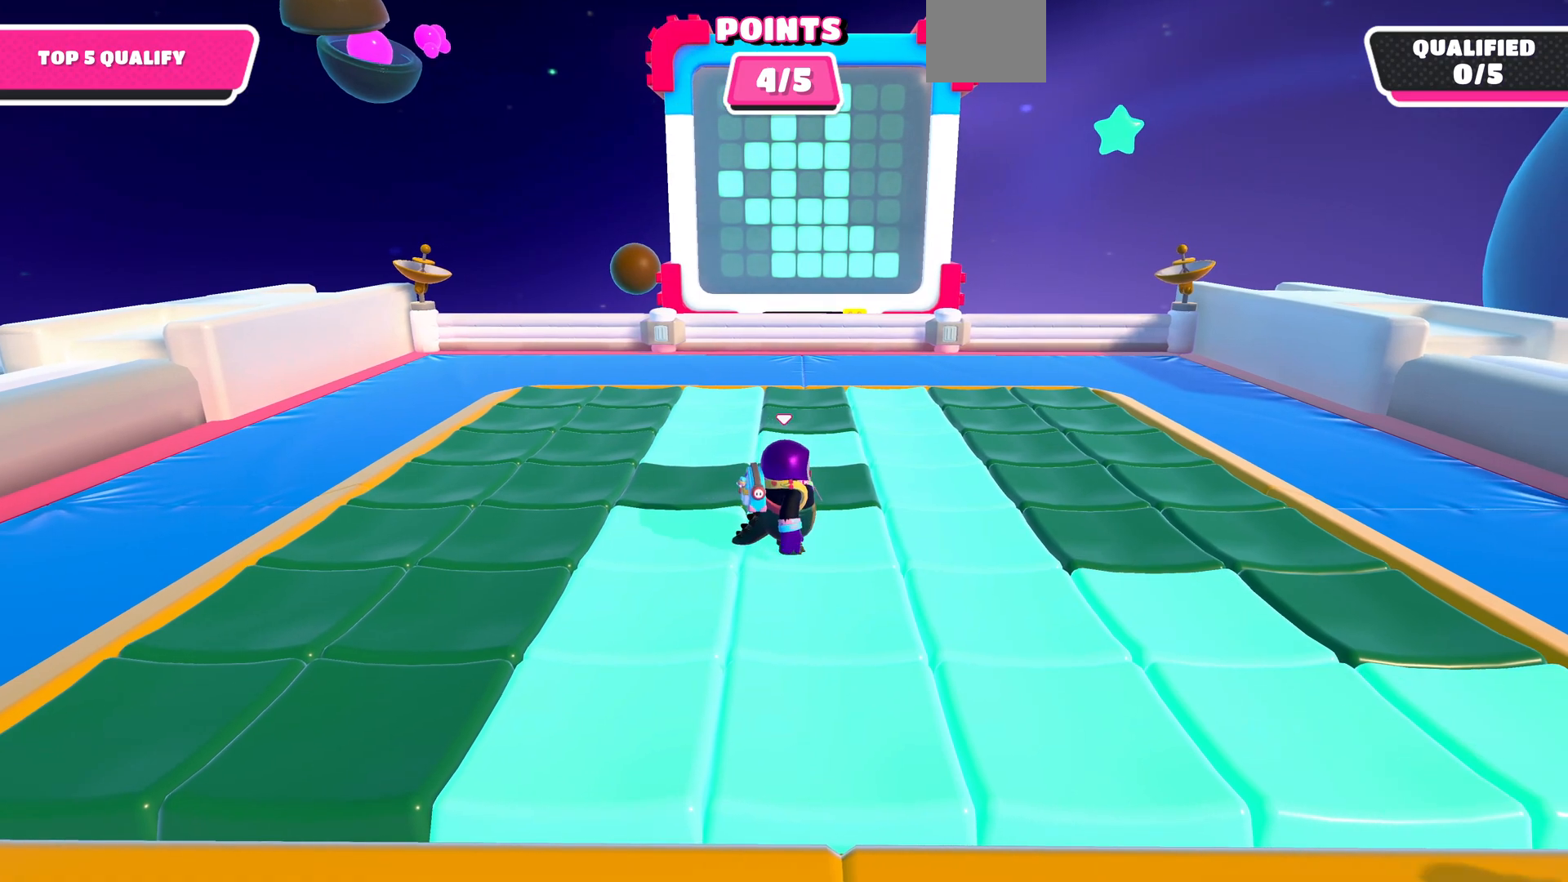
{"buttons": [], "left_stick": "up-left", "right_stick": "center", "events": [[267, "right_stick", "down-left"], [433, "right_stick", "center"], [500, "left_stick", "up-left"]]}
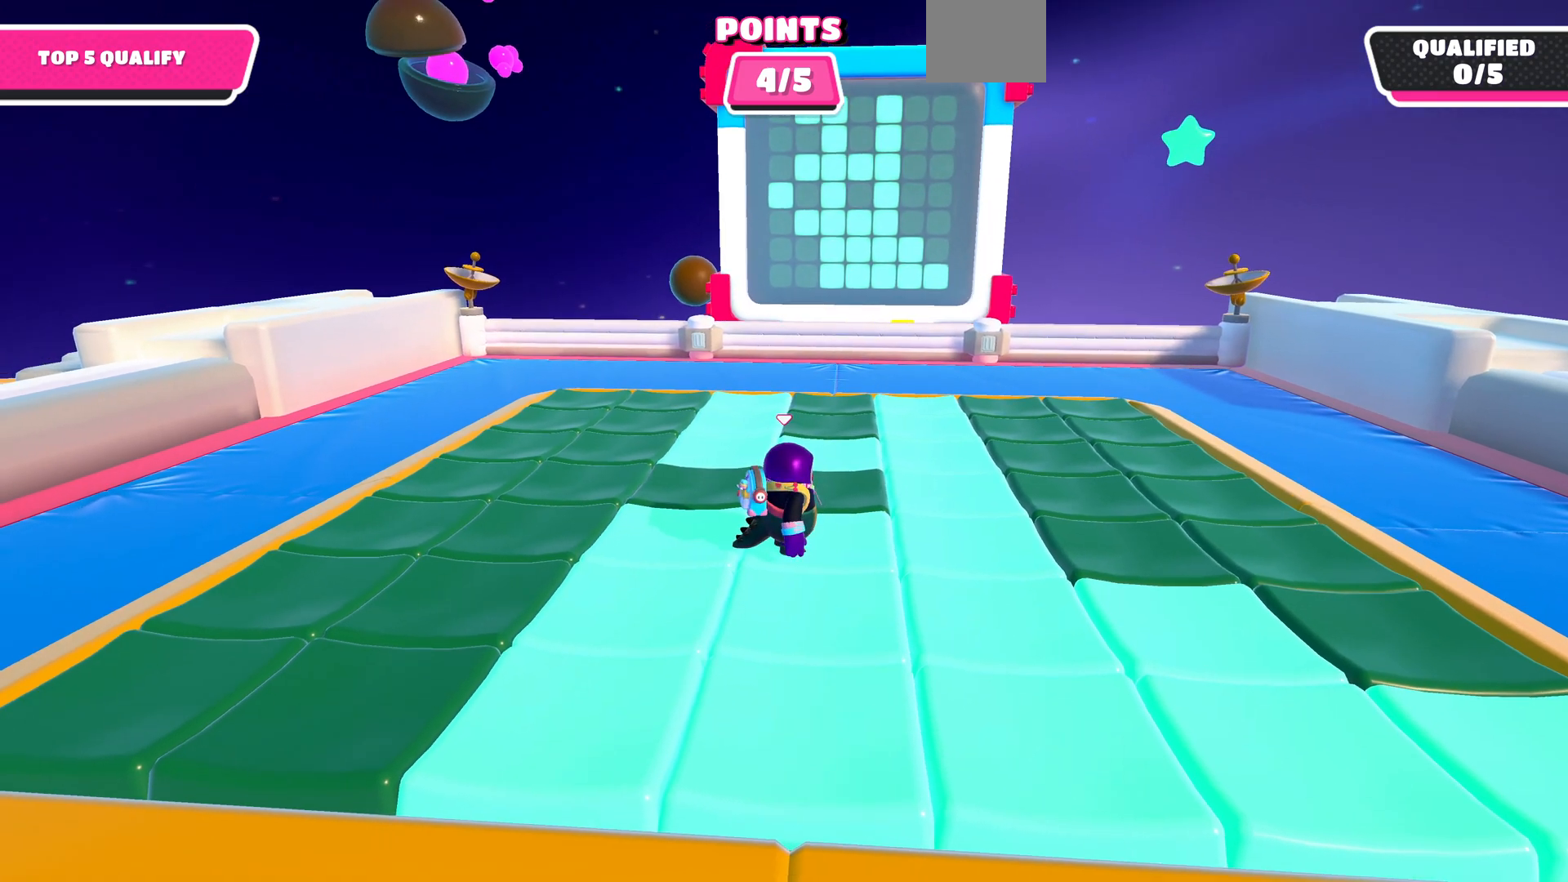
{"buttons": [], "left_stick": "up", "right_stick": "center", "events": [[400, "left_stick", "up"]]}
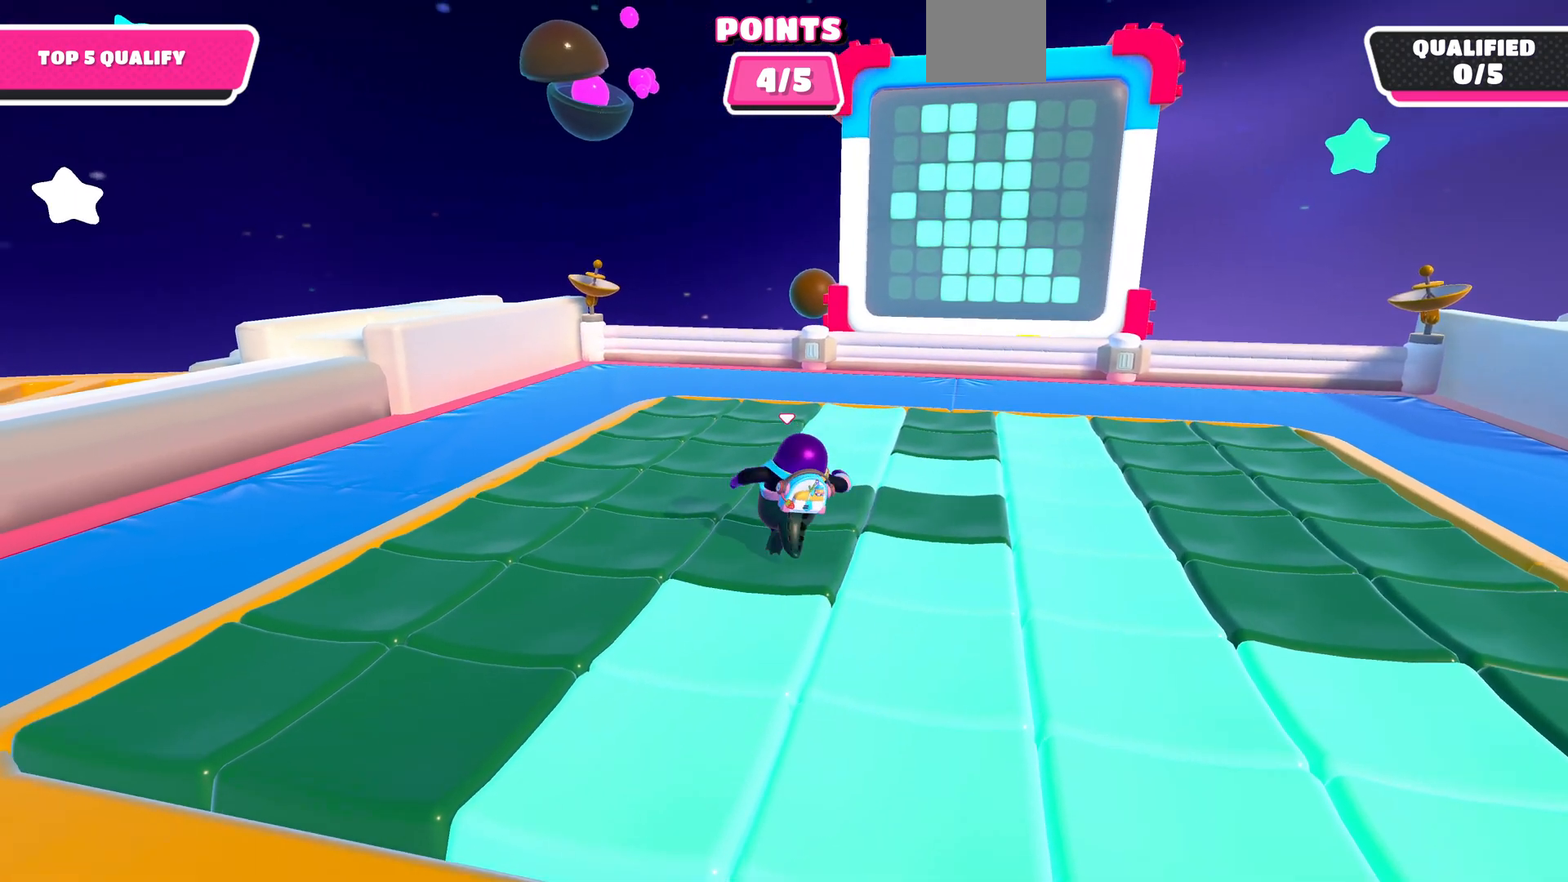
{"buttons": [], "left_stick": "down", "right_stick": "center", "events": [[33, "left_stick", "center"], [467, "left_stick", "down"]]}
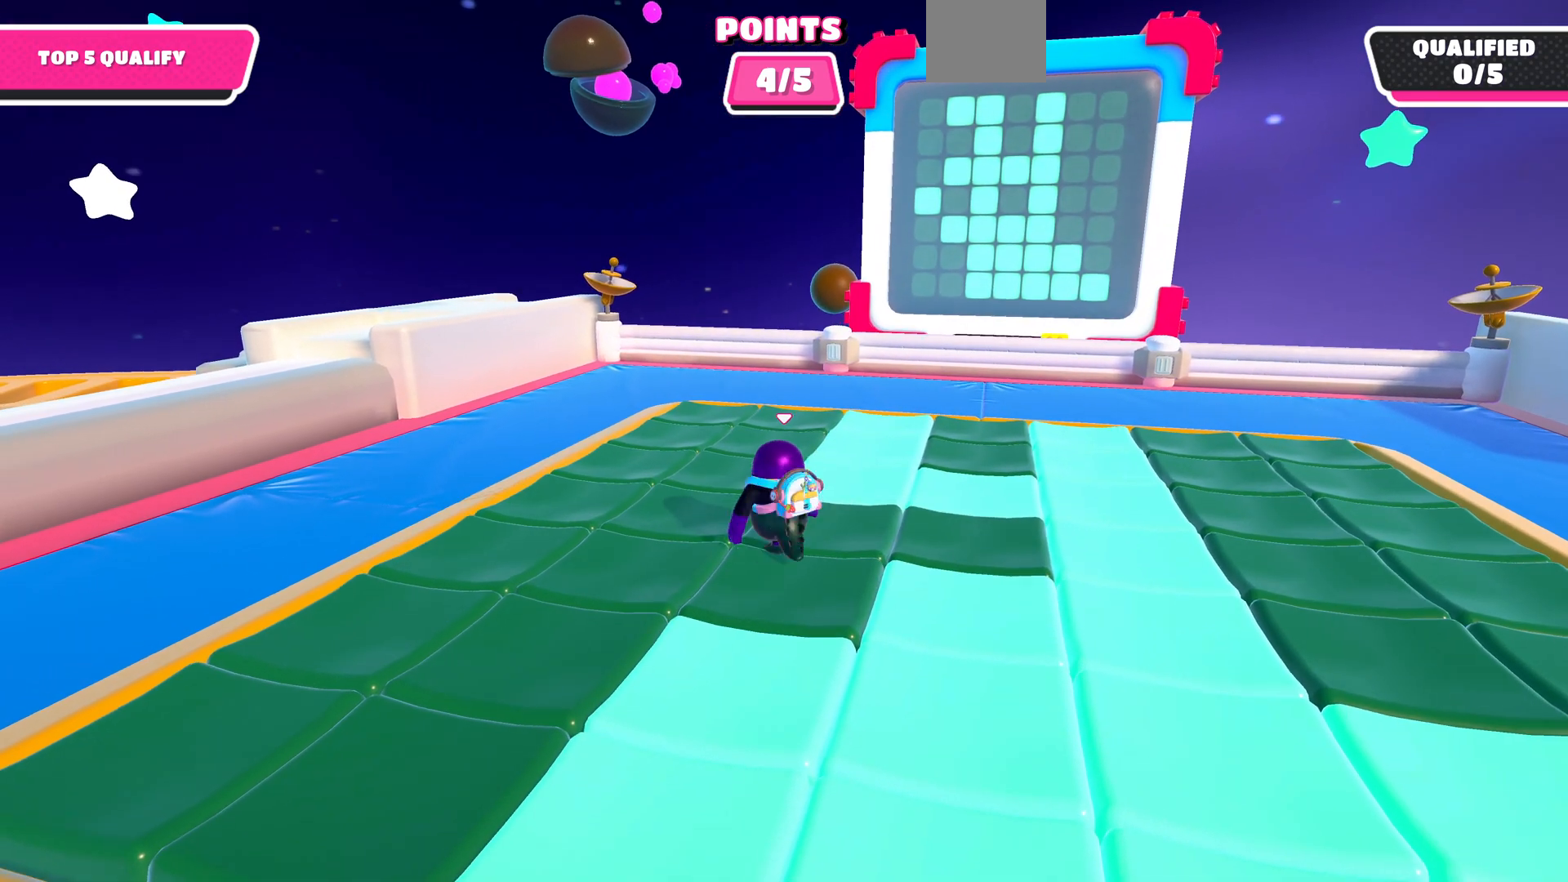
{"buttons": [], "left_stick": "up-right", "right_stick": "center", "events": [[233, "left_stick", "center"], [400, "left_stick", "up-right"]]}
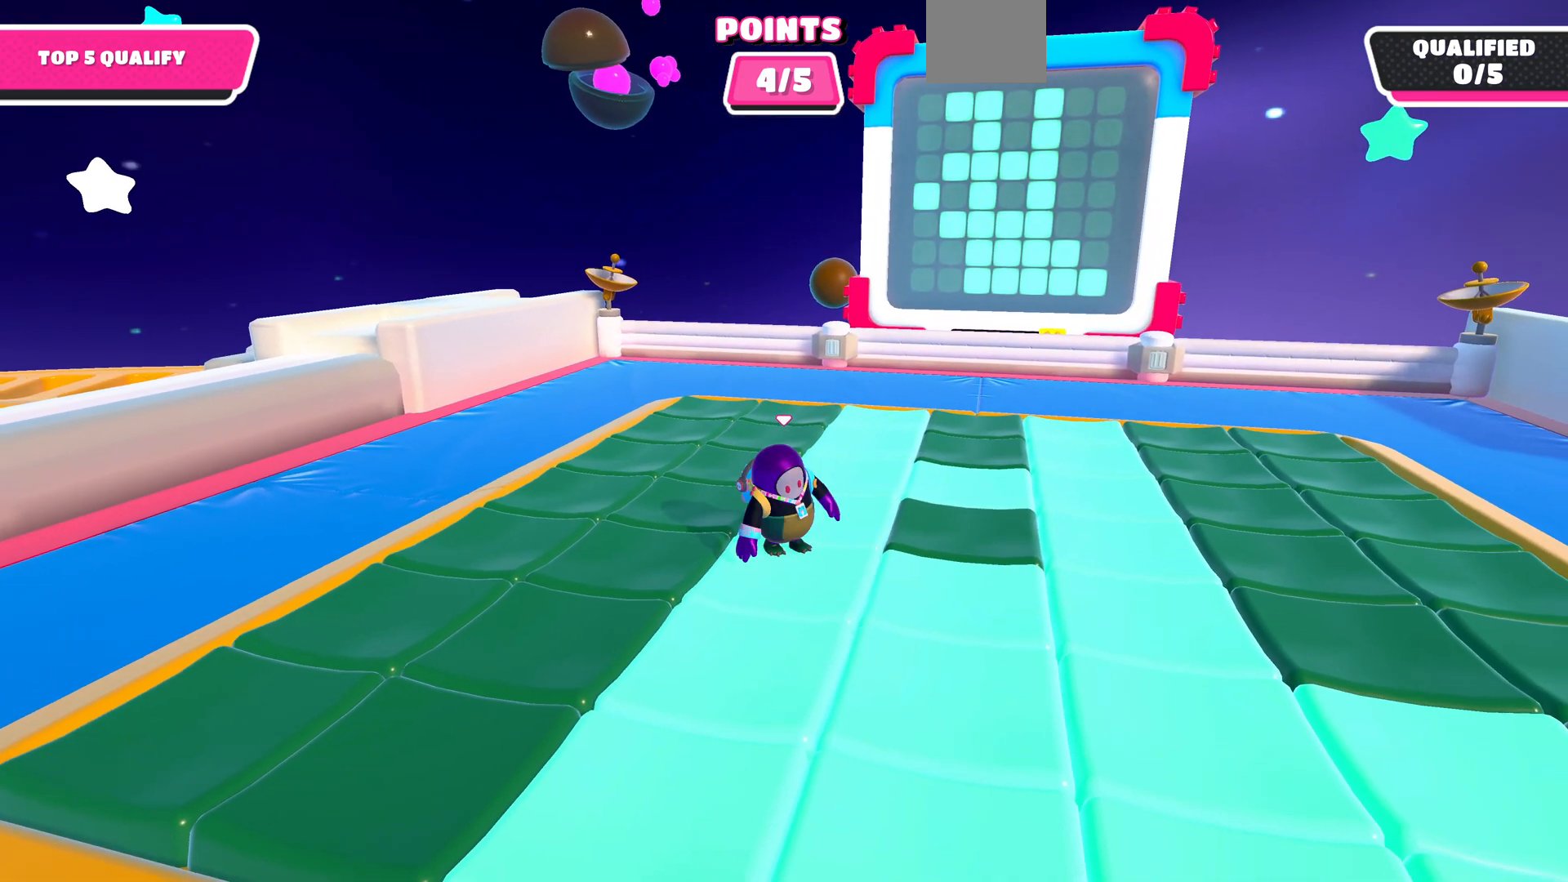
{"buttons": [], "left_stick": "center", "right_stick": "center", "events": [[100, "left_stick", "center"]]}
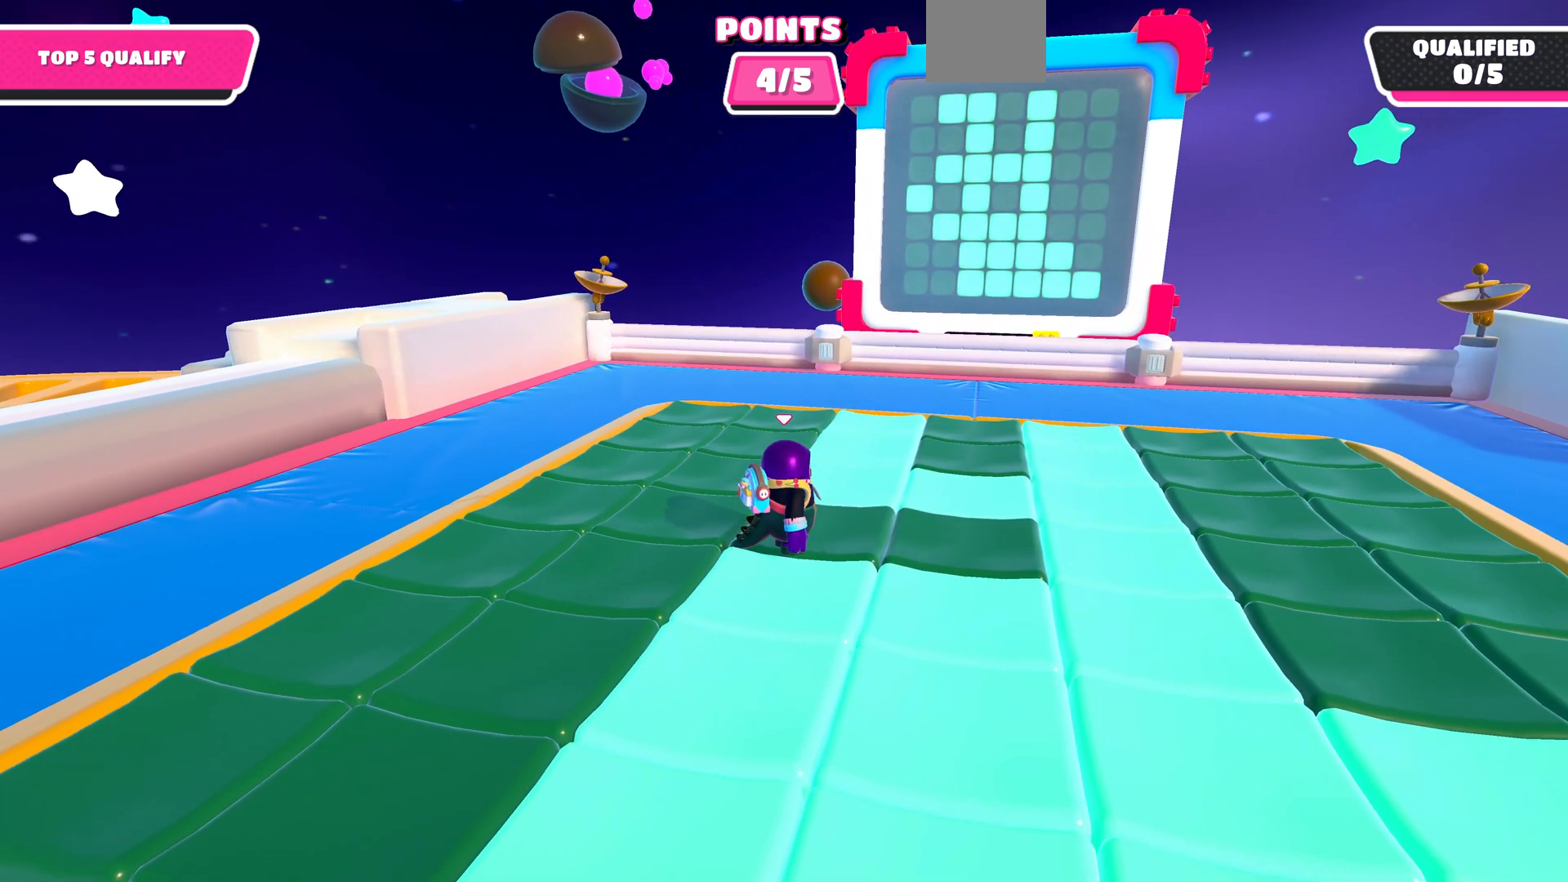
{"buttons": [], "left_stick": "center", "right_stick": "center", "events": [[367, "CROSS", "down"], [500, "CROSS", "up"]]}
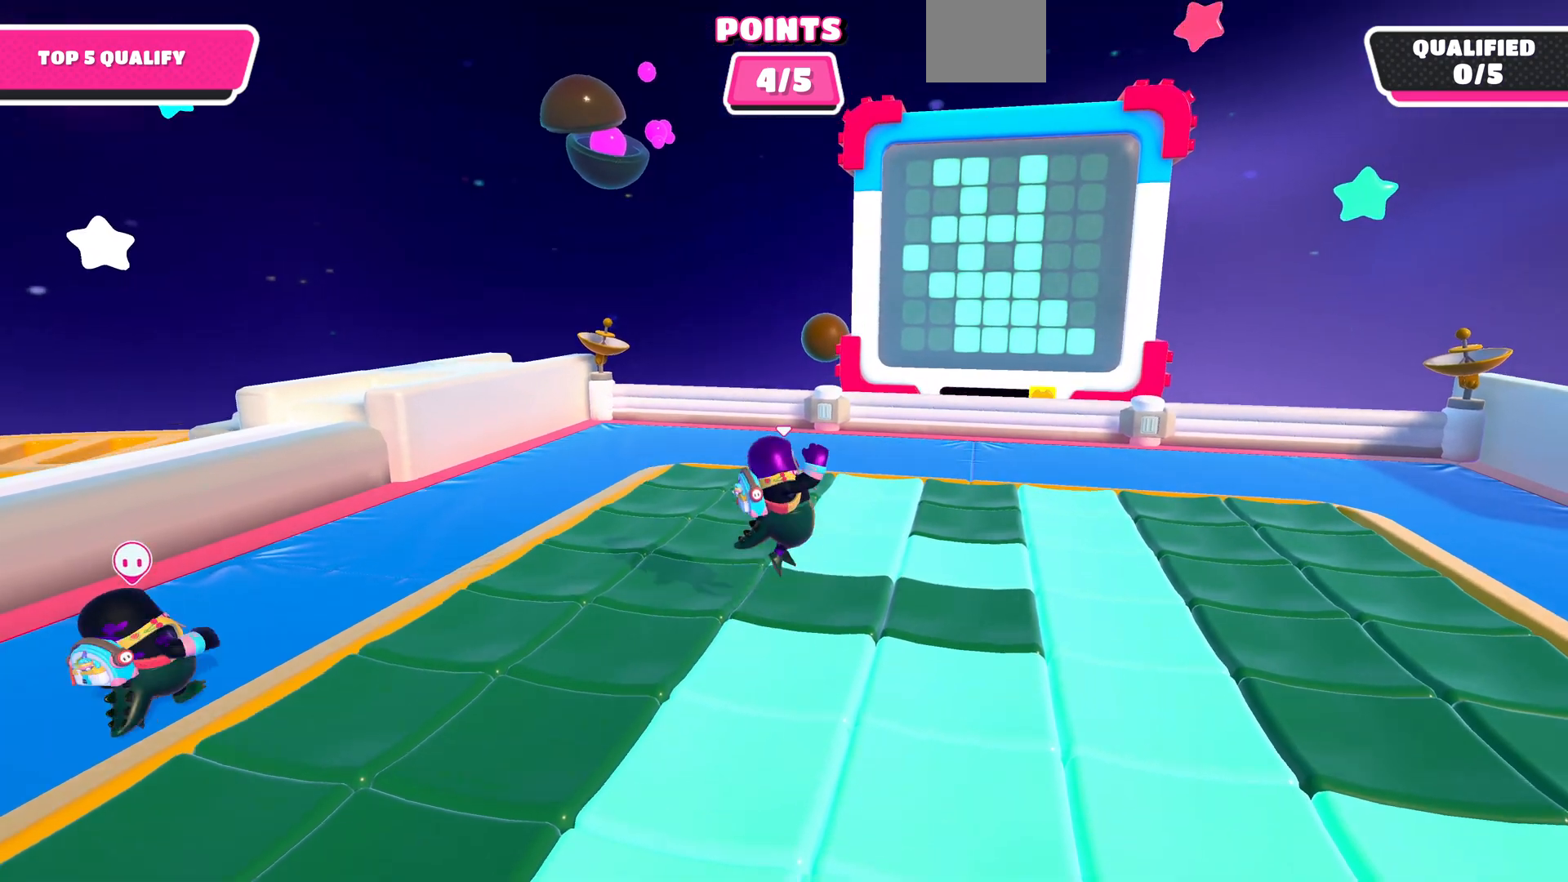
{"buttons": [], "left_stick": "center", "right_stick": "center", "events": [[67, "left_stick", "down-right"], [200, "left_stick", "center"]]}
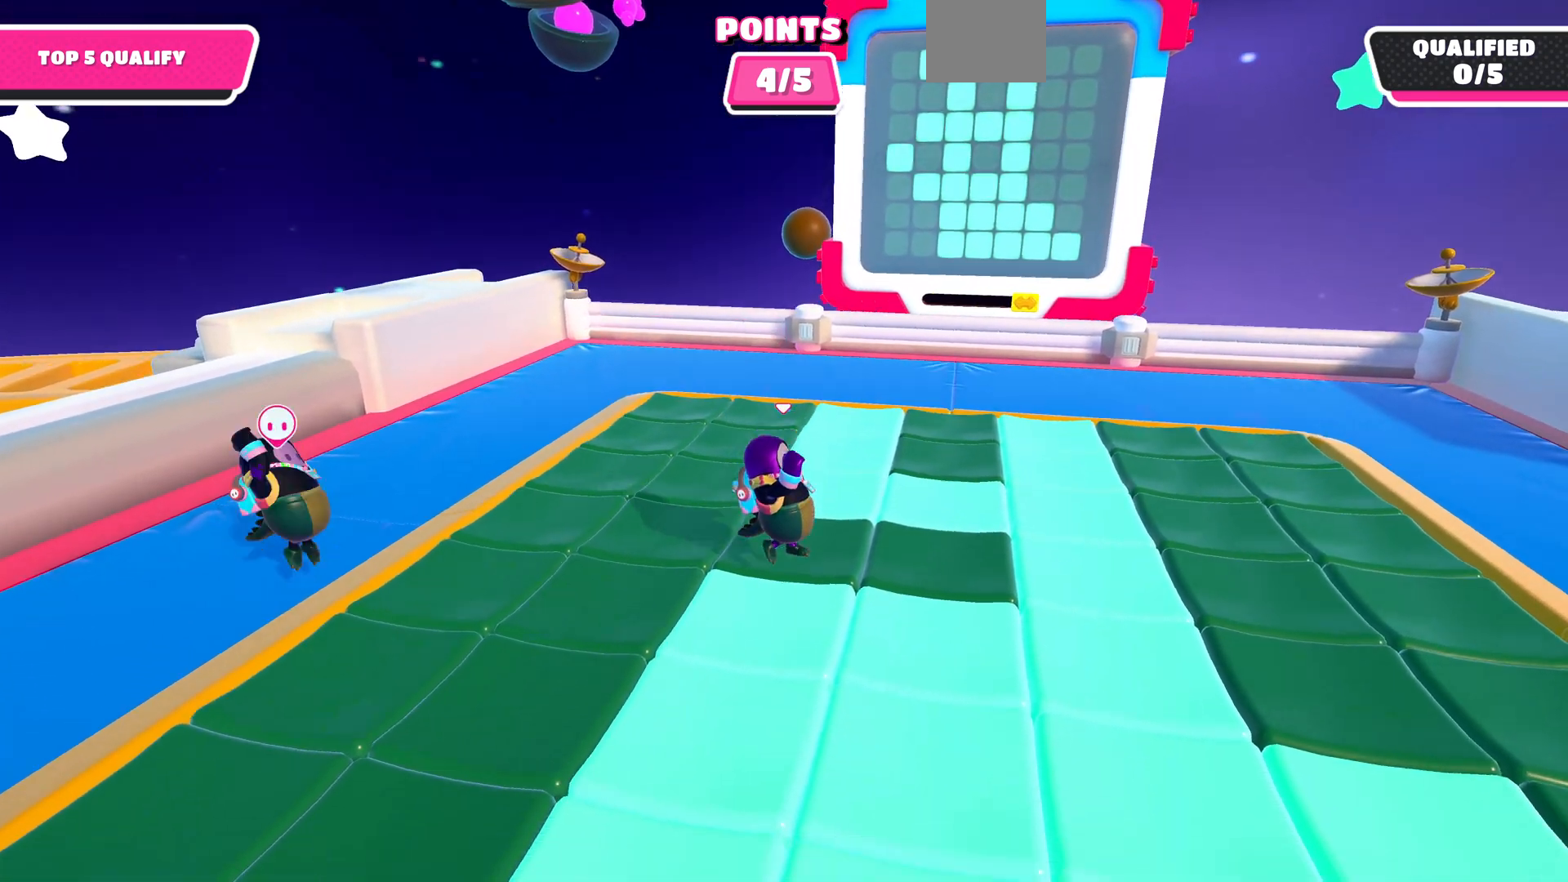
{"buttons": [], "left_stick": "center", "right_stick": "center", "events": []}